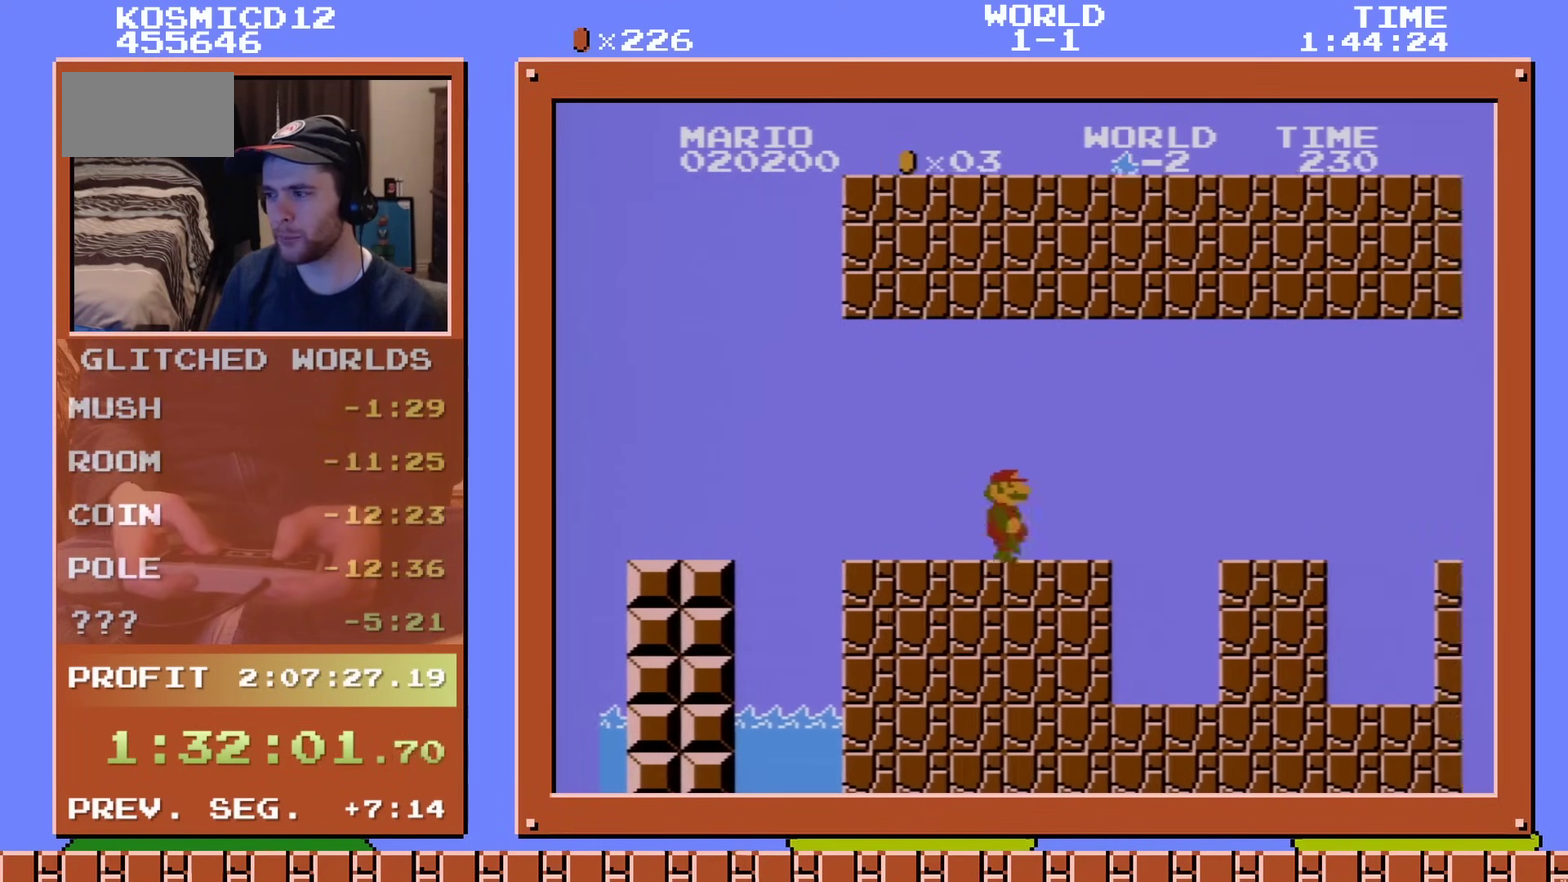
Gameplay with a controller (Nintendo layout); each line is a JSON object with the inputs held at the frame after it (dt_ms = milliseconds from this image to that frame). "events" lists button and stick changes between this image and that frame as [ms after this image, input, new state], when the widget could be followed in between. Not read: L3 R3.
{"dt_ms": 500, "buttons": ["A", "B", "DPAD_RIGHT"], "events": [[83, "A", "up"], [467, "A", "down"]]}
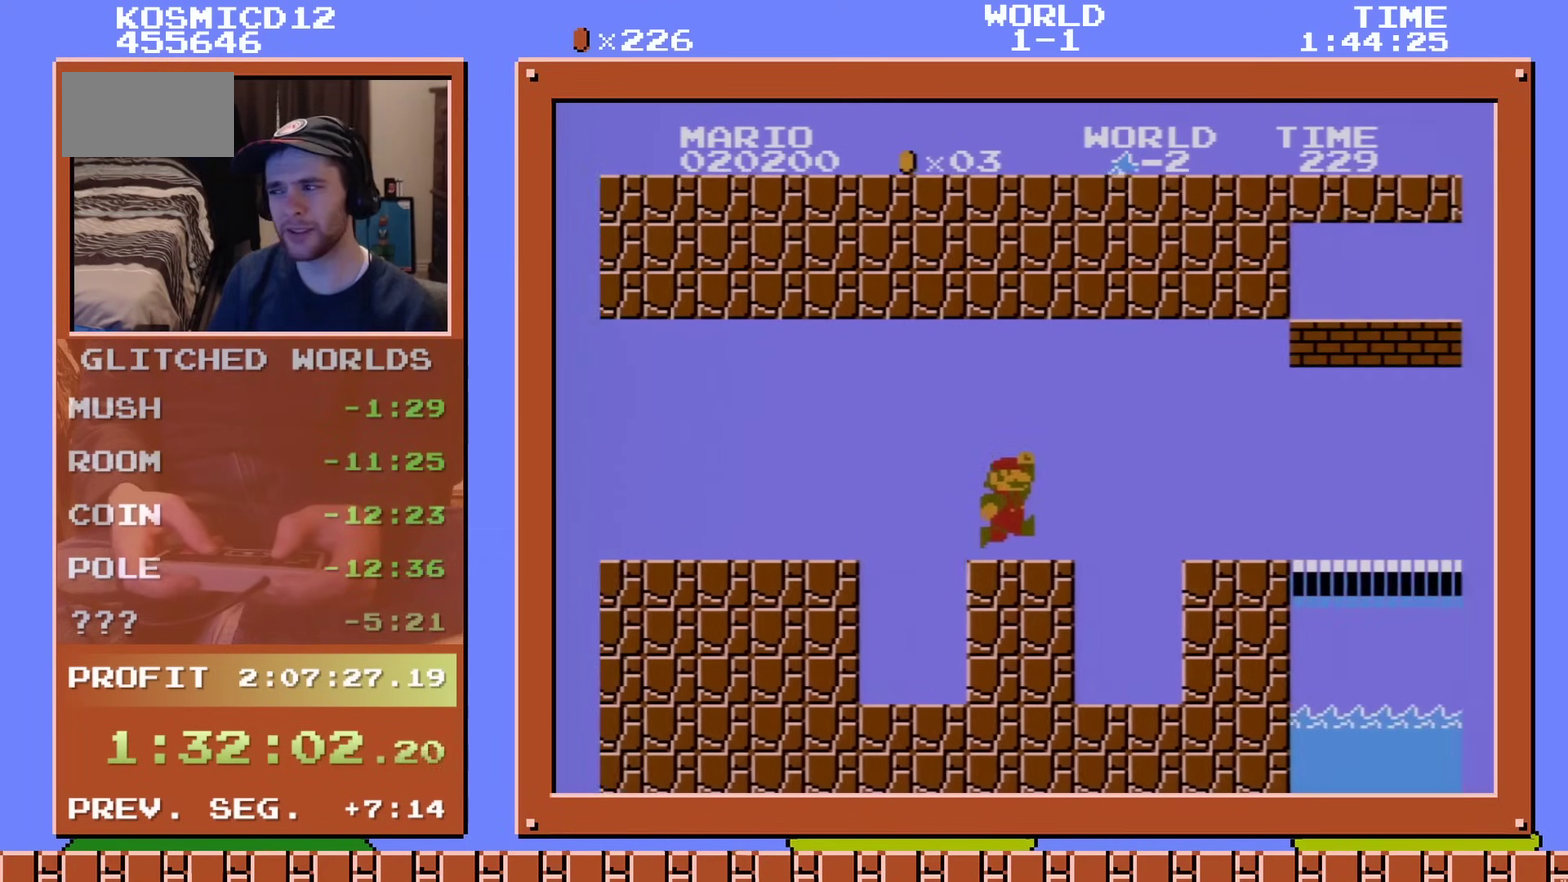
{"dt_ms": 501, "buttons": ["A", "B", "DPAD_RIGHT"], "events": [[17, "A", "up"], [501, "A", "down"]]}
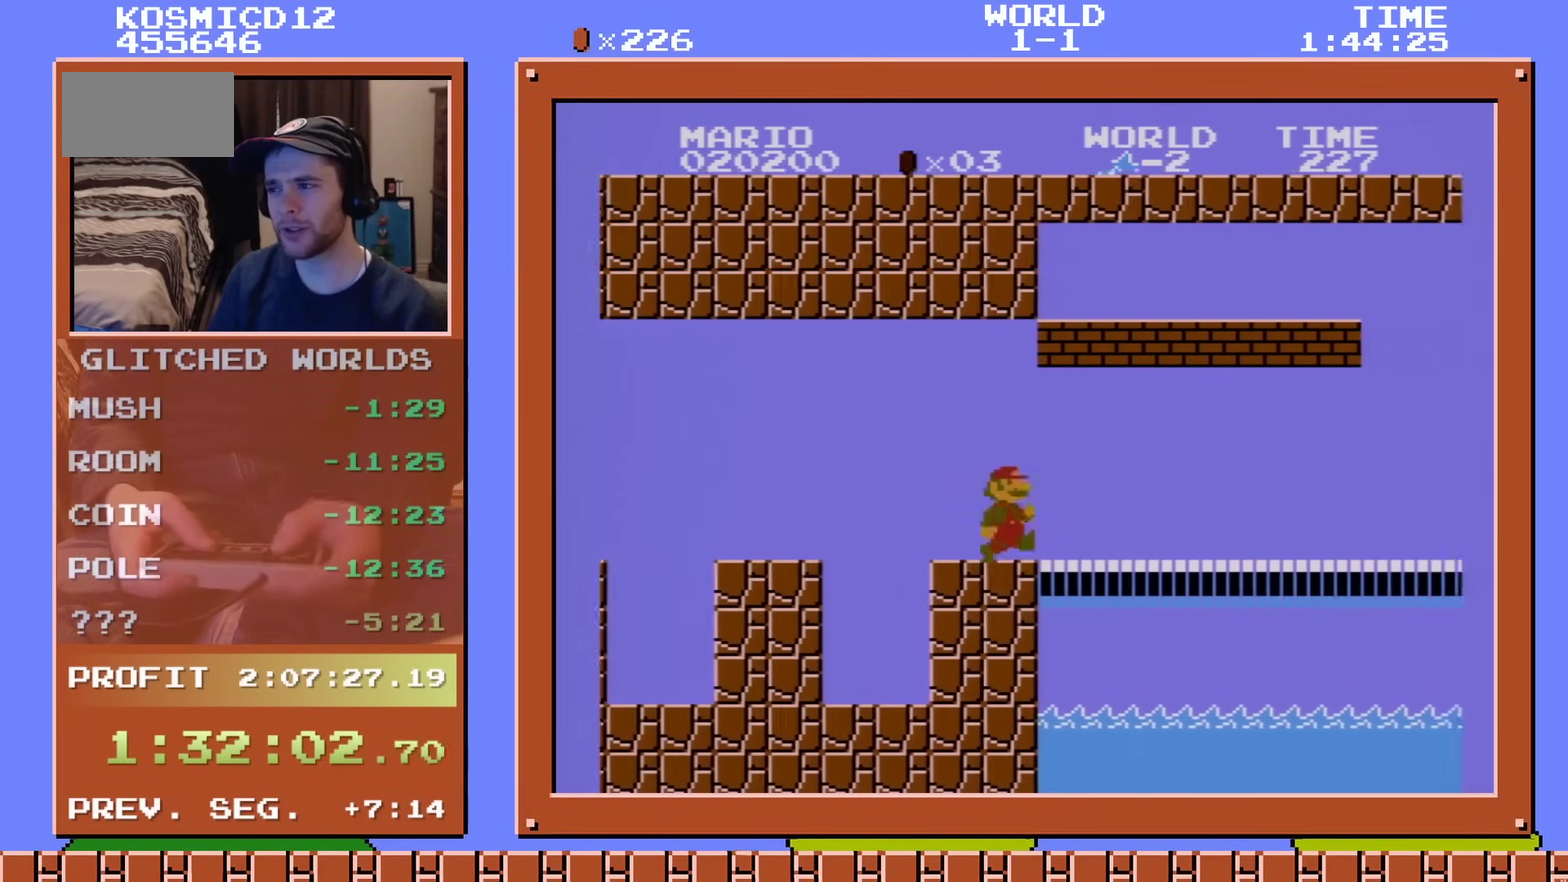
{"dt_ms": 300, "buttons": ["B"], "events": [[150, "A", "up"], [250, "DPAD_RIGHT", "up"]]}
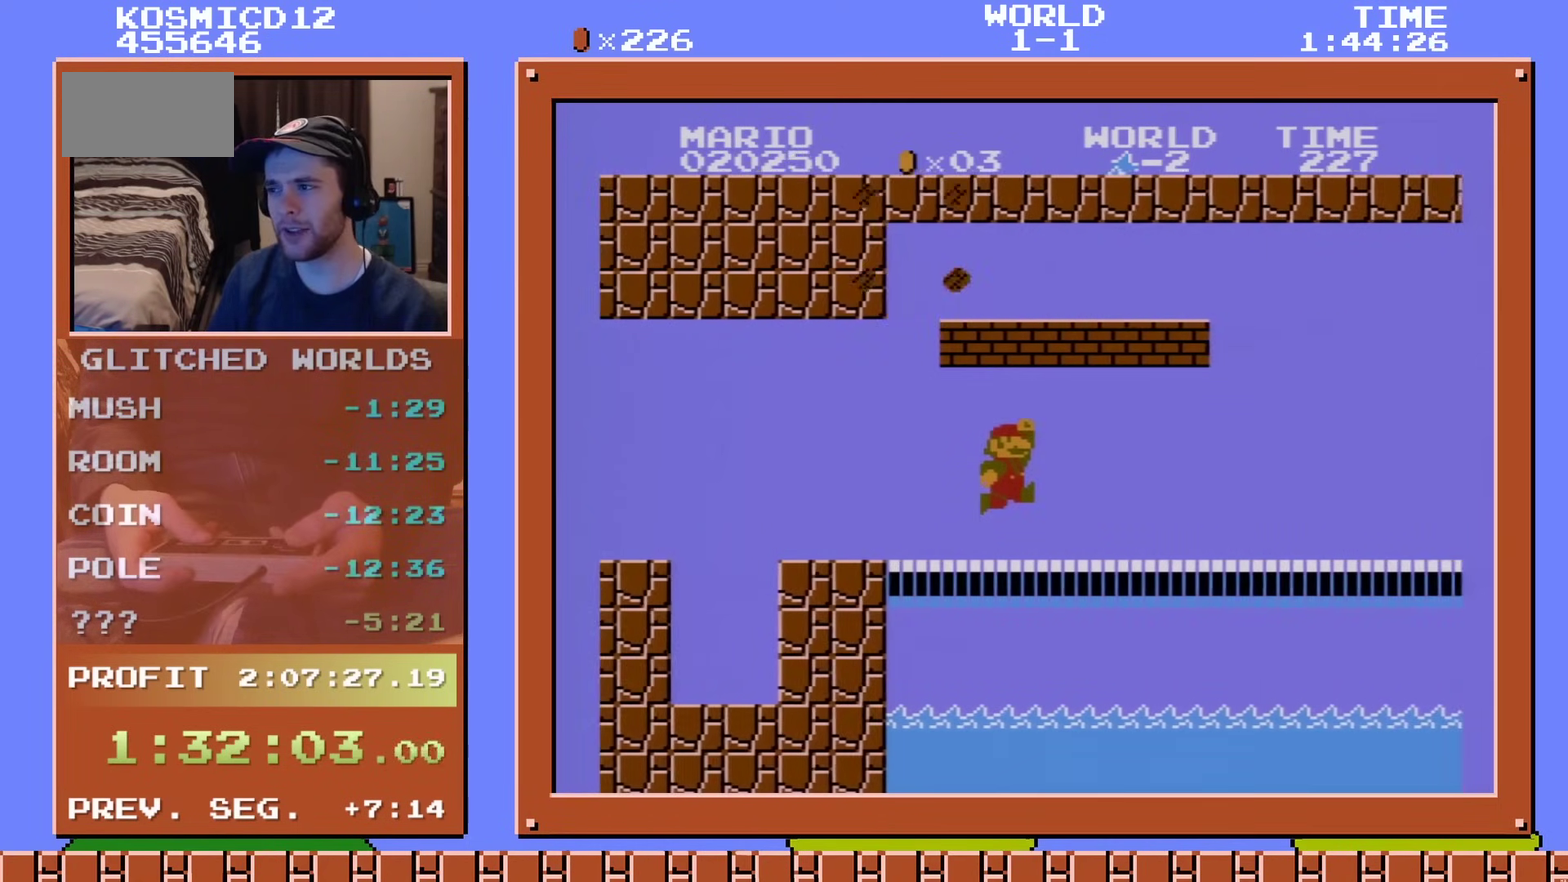
{"dt_ms": 200, "buttons": ["A", "B", "DPAD_LEFT"], "events": [[33, "DPAD_LEFT", "down"], [133, "A", "down"]]}
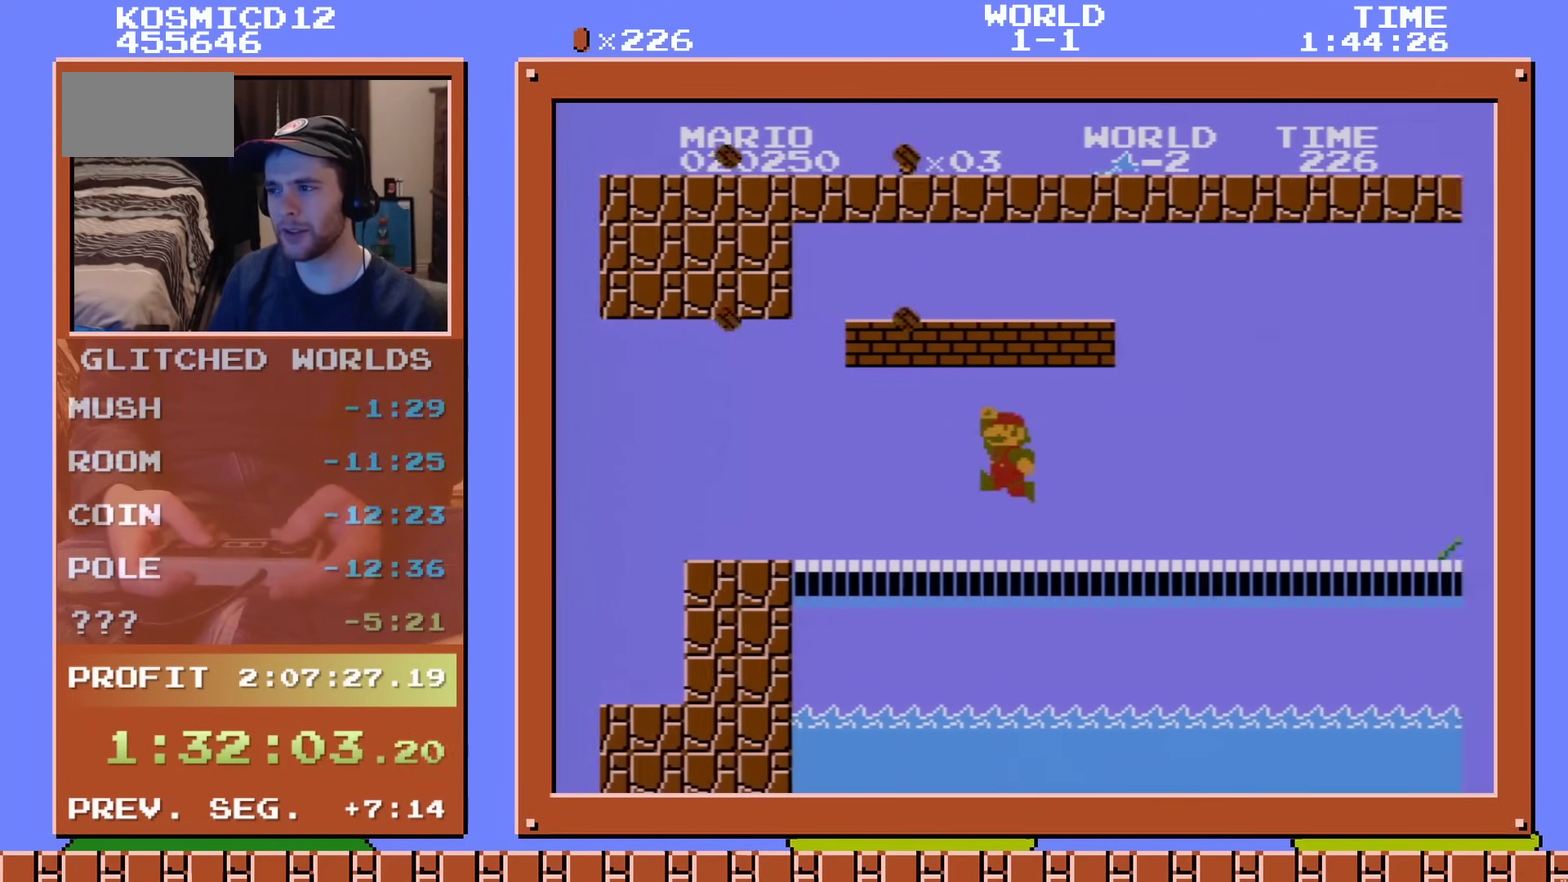
{"dt_ms": 200, "buttons": ["B"], "events": [[50, "DPAD_LEFT", "up"], [117, "A", "up"]]}
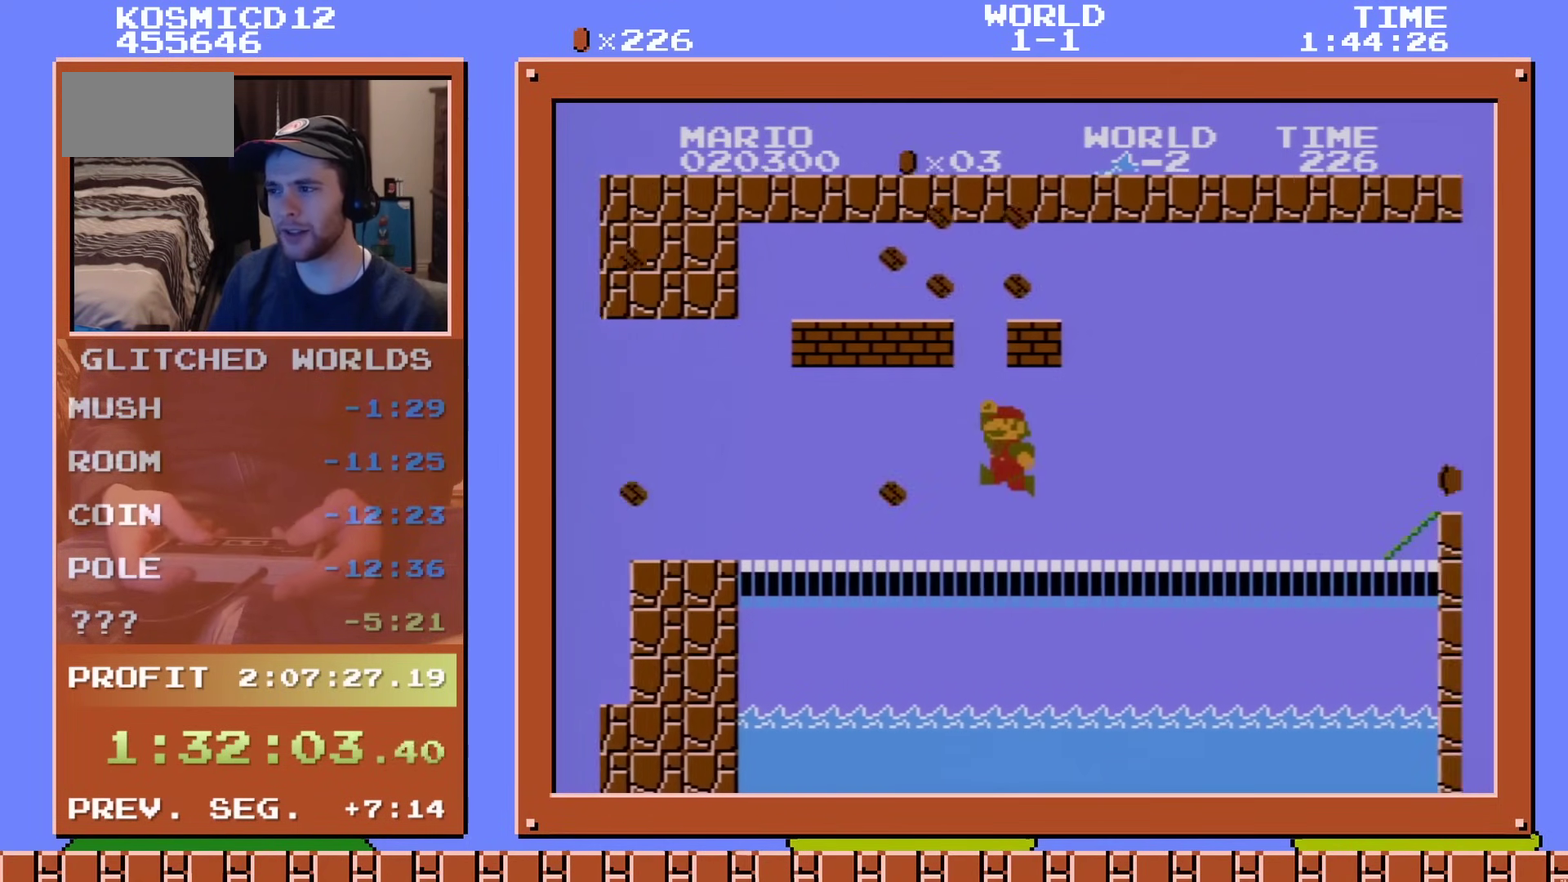
{"dt_ms": 401, "buttons": ["B", "DPAD_LEFT"], "events": [[150, "A", "down"], [200, "DPAD_LEFT", "down"], [334, "A", "up"]]}
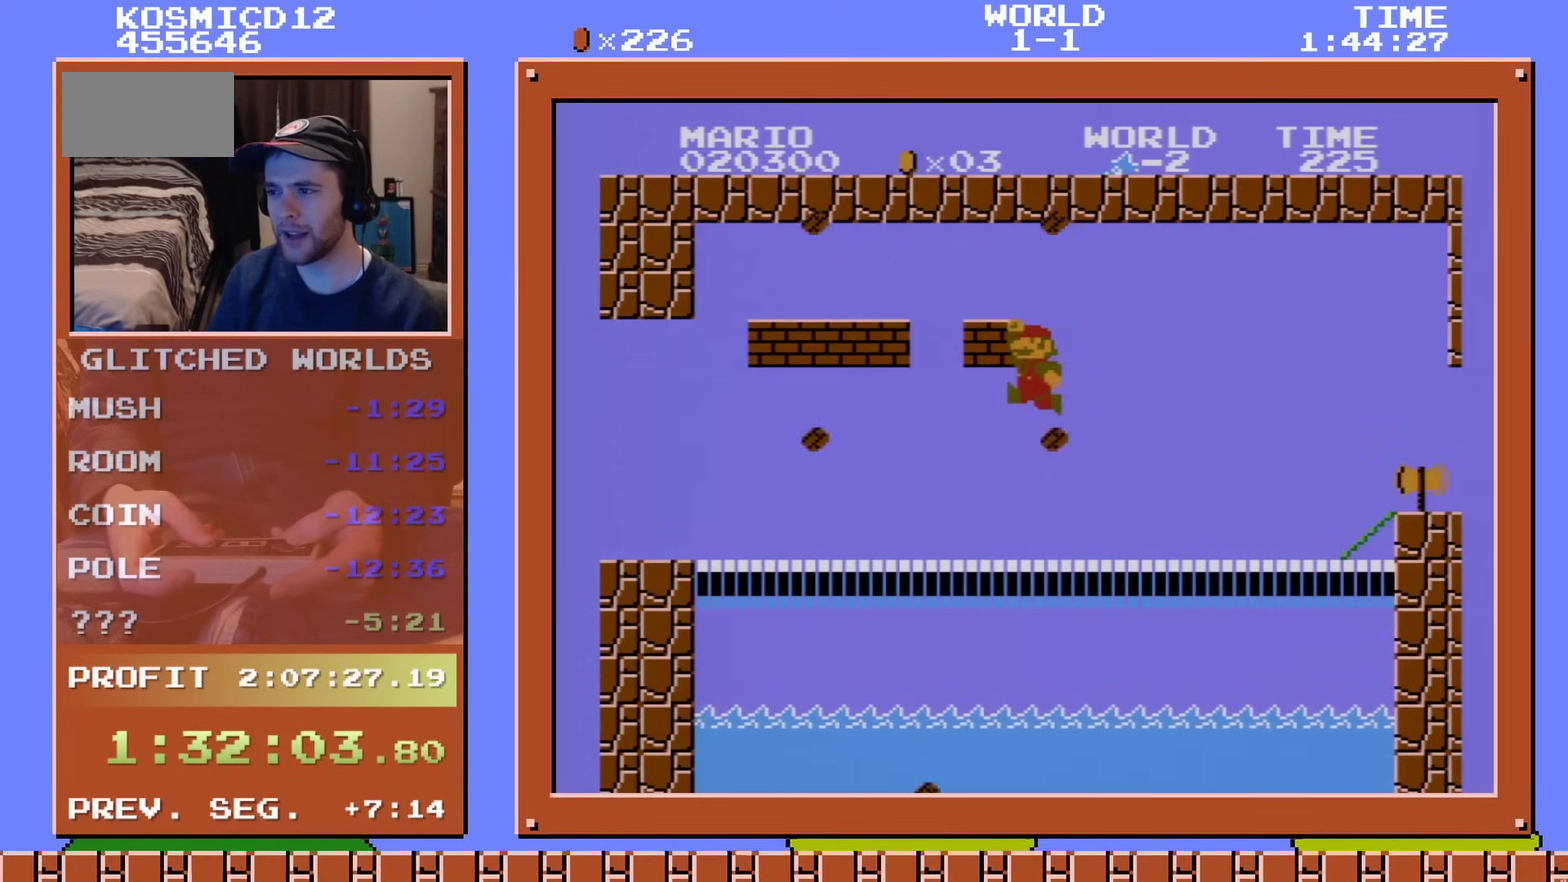
{"dt_ms": 400, "buttons": ["A", "B", "DPAD_LEFT"], "events": [[400, "A", "down"]]}
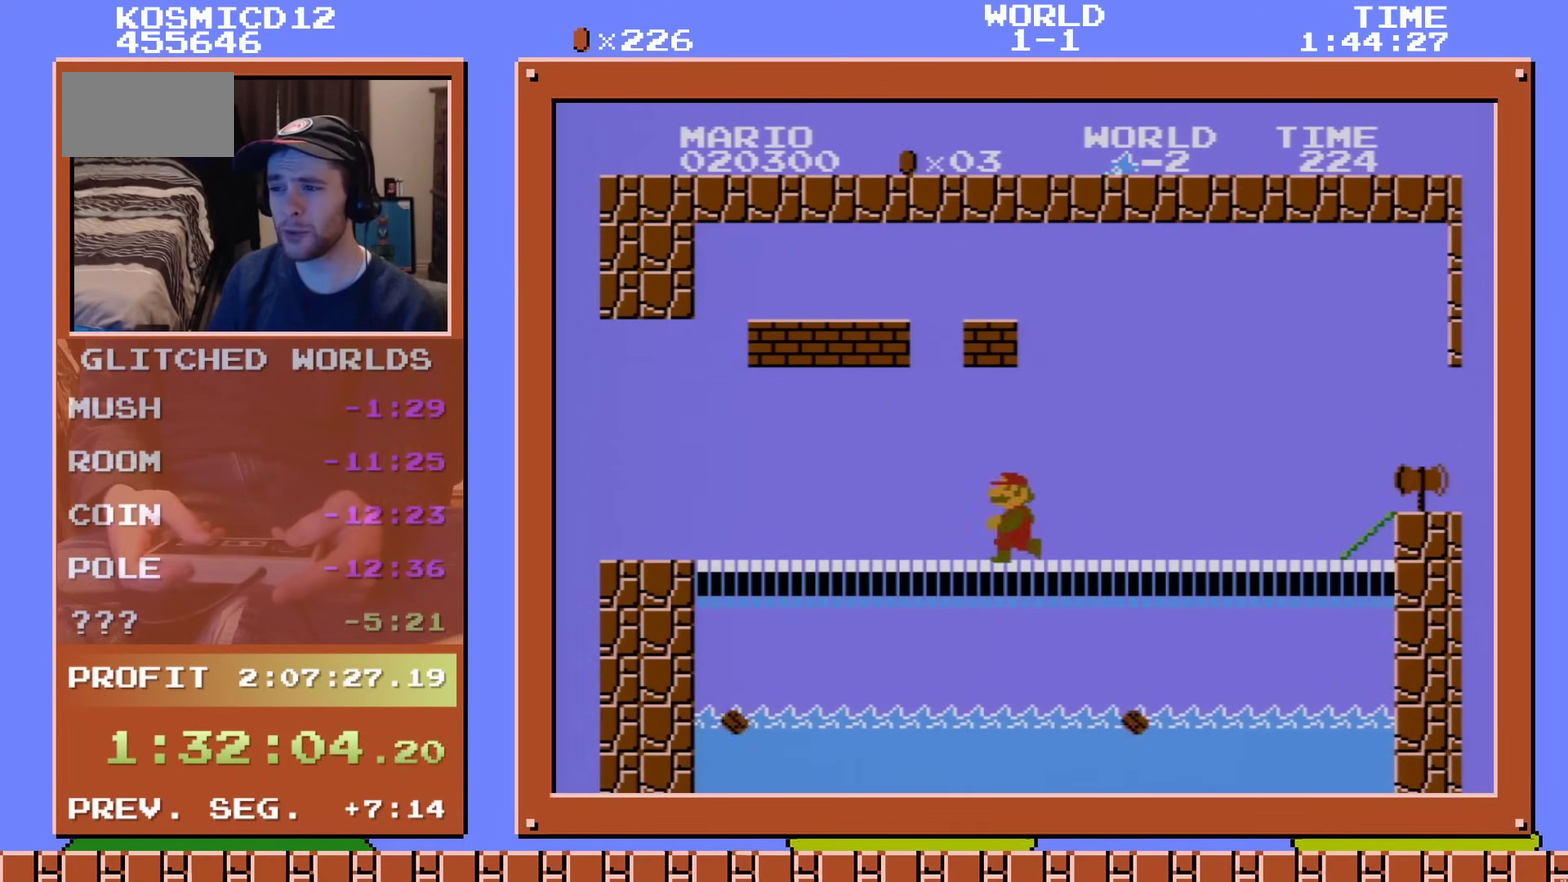
{"dt_ms": 400, "buttons": ["B", "DPAD_RIGHT"], "events": [[184, "A", "up"], [367, "DPAD_LEFT", "up"], [400, "DPAD_RIGHT", "down"]]}
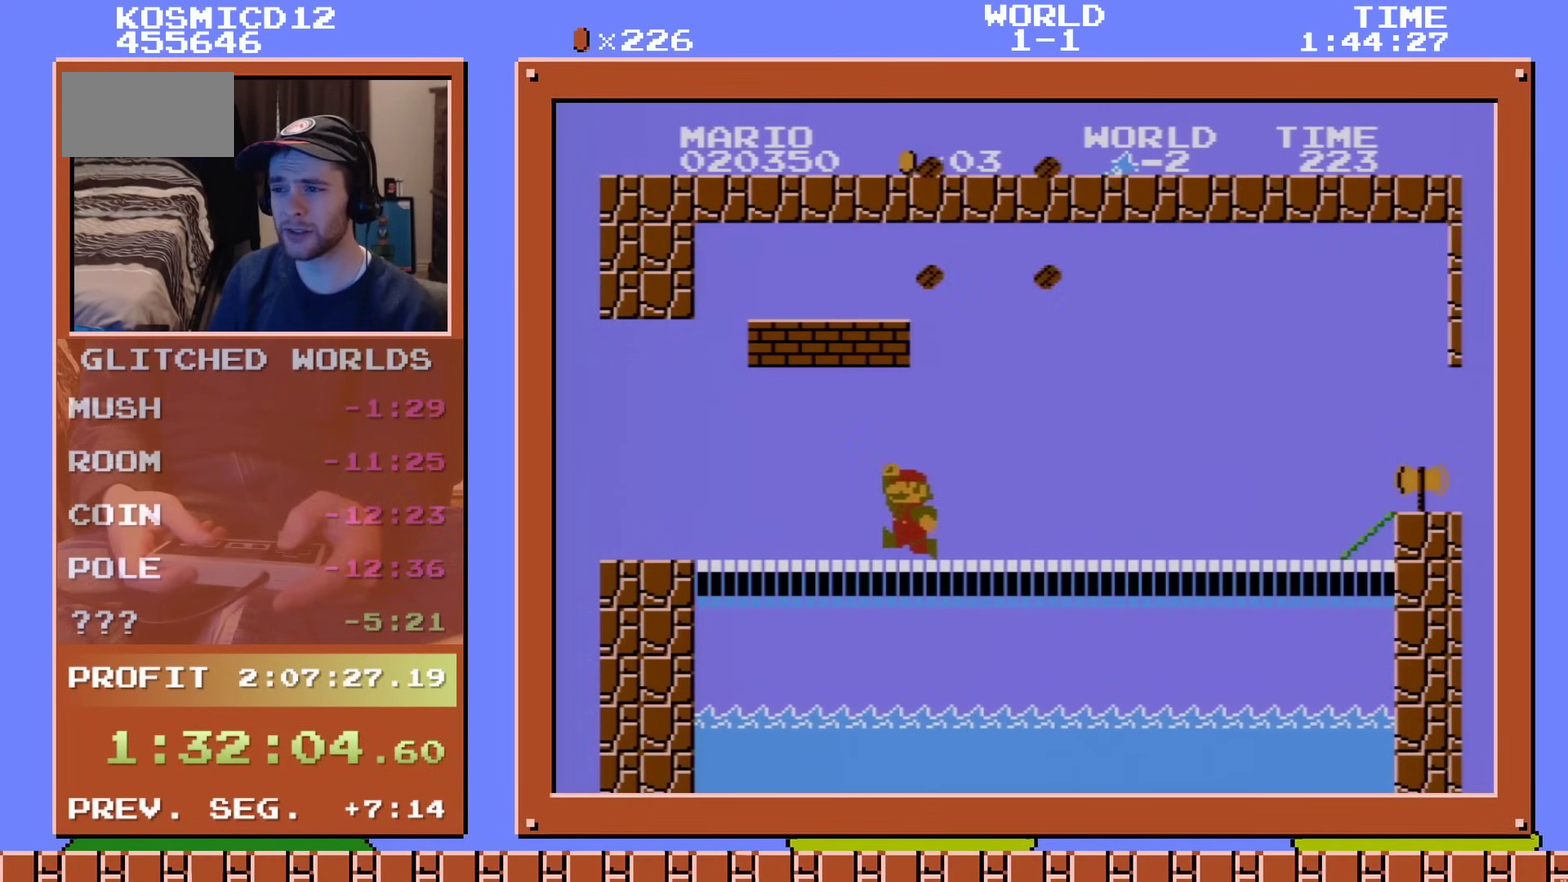
{"dt_ms": 201, "buttons": ["A", "B"], "events": [[84, "A", "down"], [184, "DPAD_RIGHT", "up"]]}
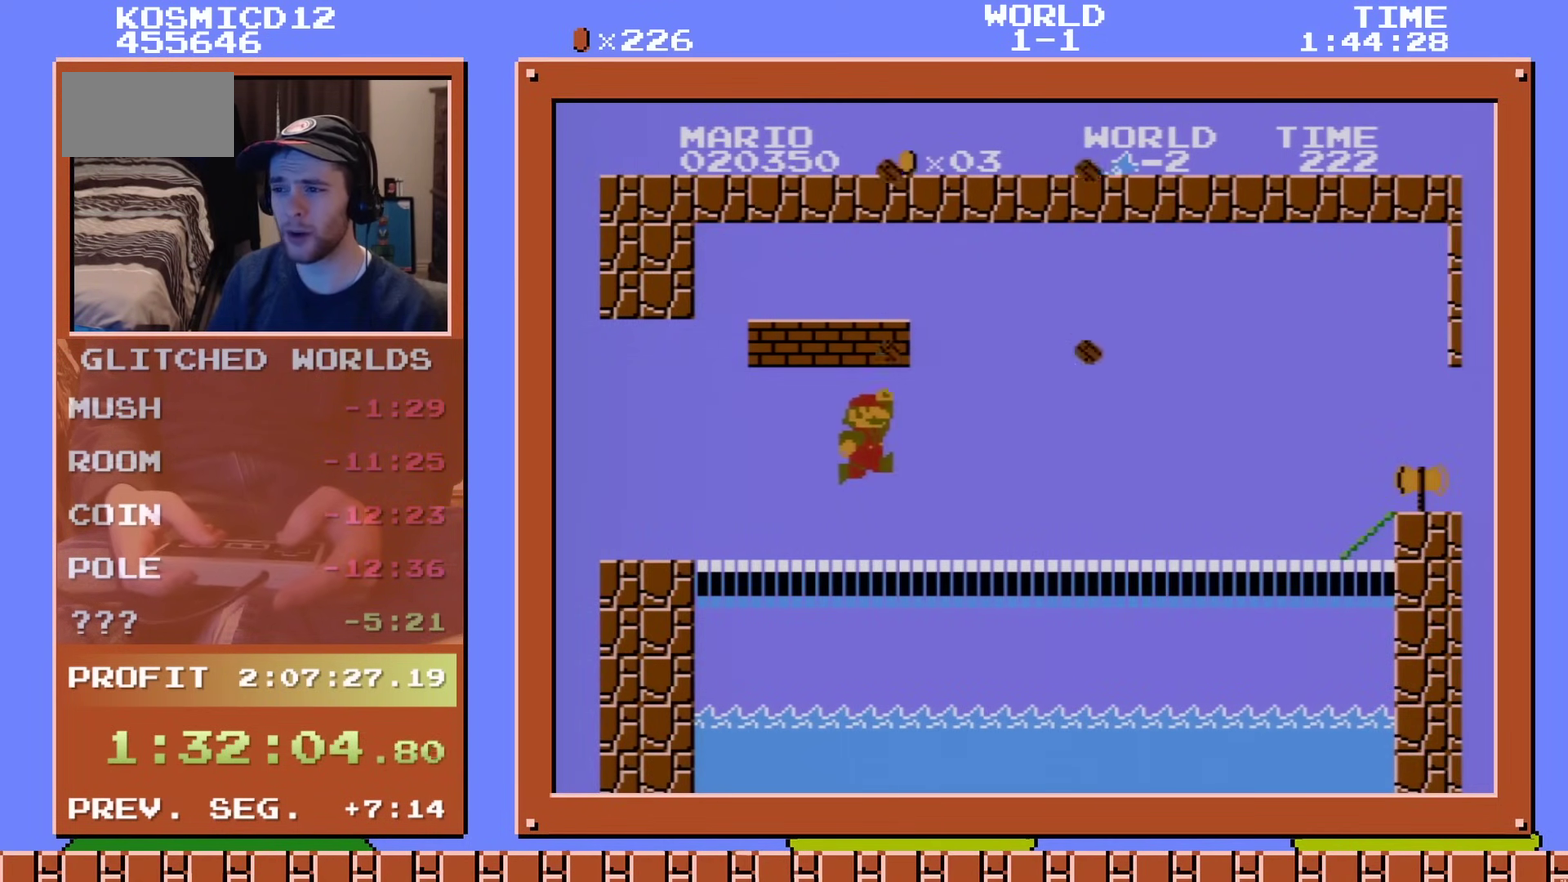
{"dt_ms": 400, "buttons": ["A", "B"], "events": [[16, "A", "up"], [383, "A", "down"]]}
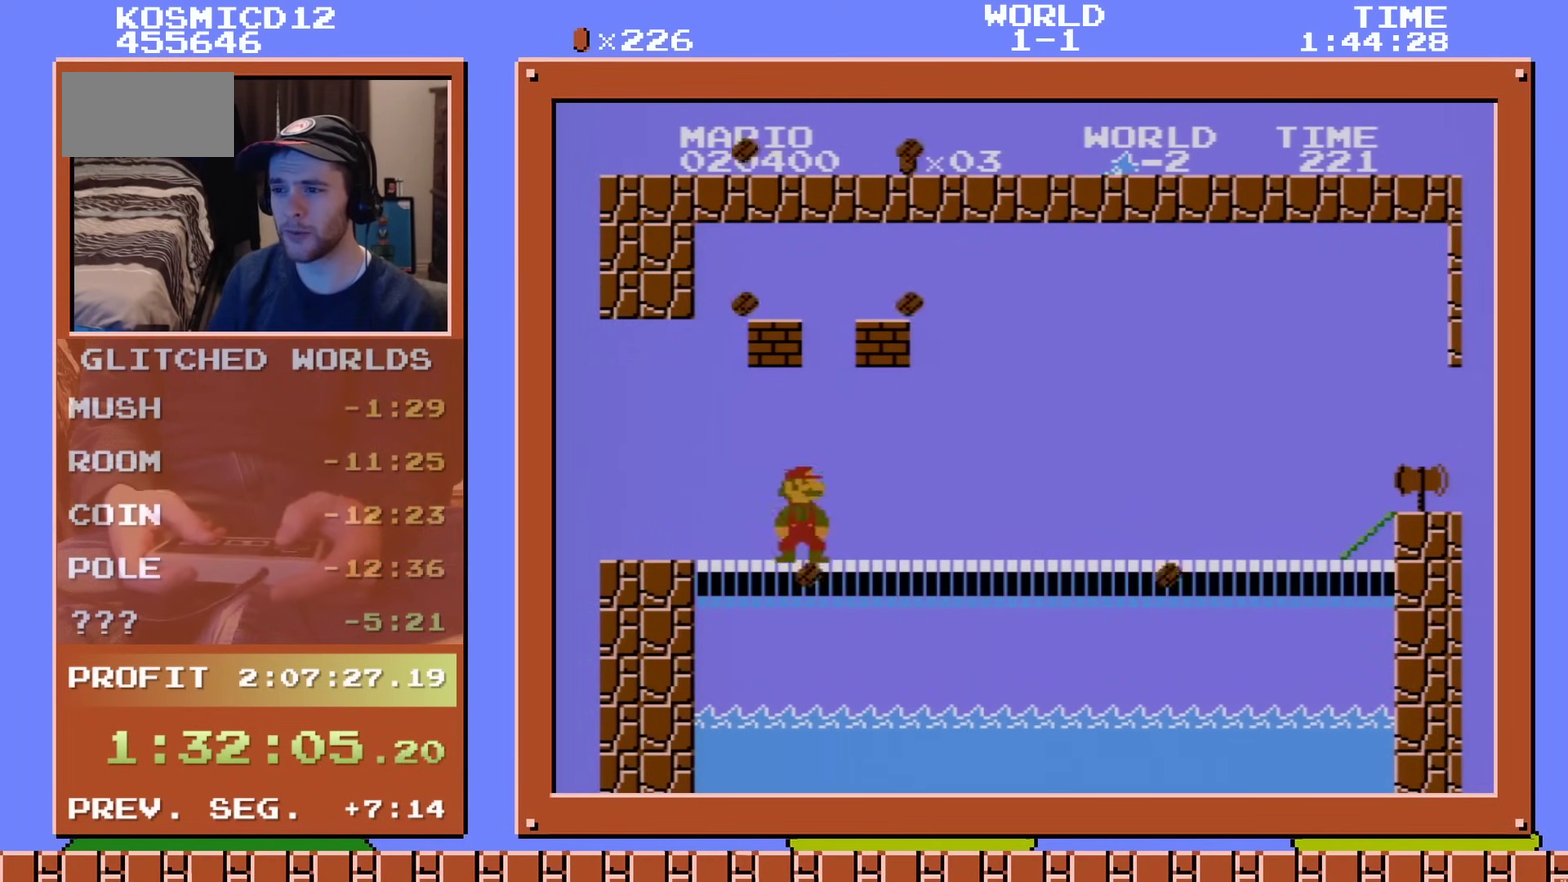
{"dt_ms": 300, "buttons": ["B"], "events": [[167, "A", "up"], [167, "DPAD_RIGHT", "down"], [284, "DPAD_RIGHT", "up"]]}
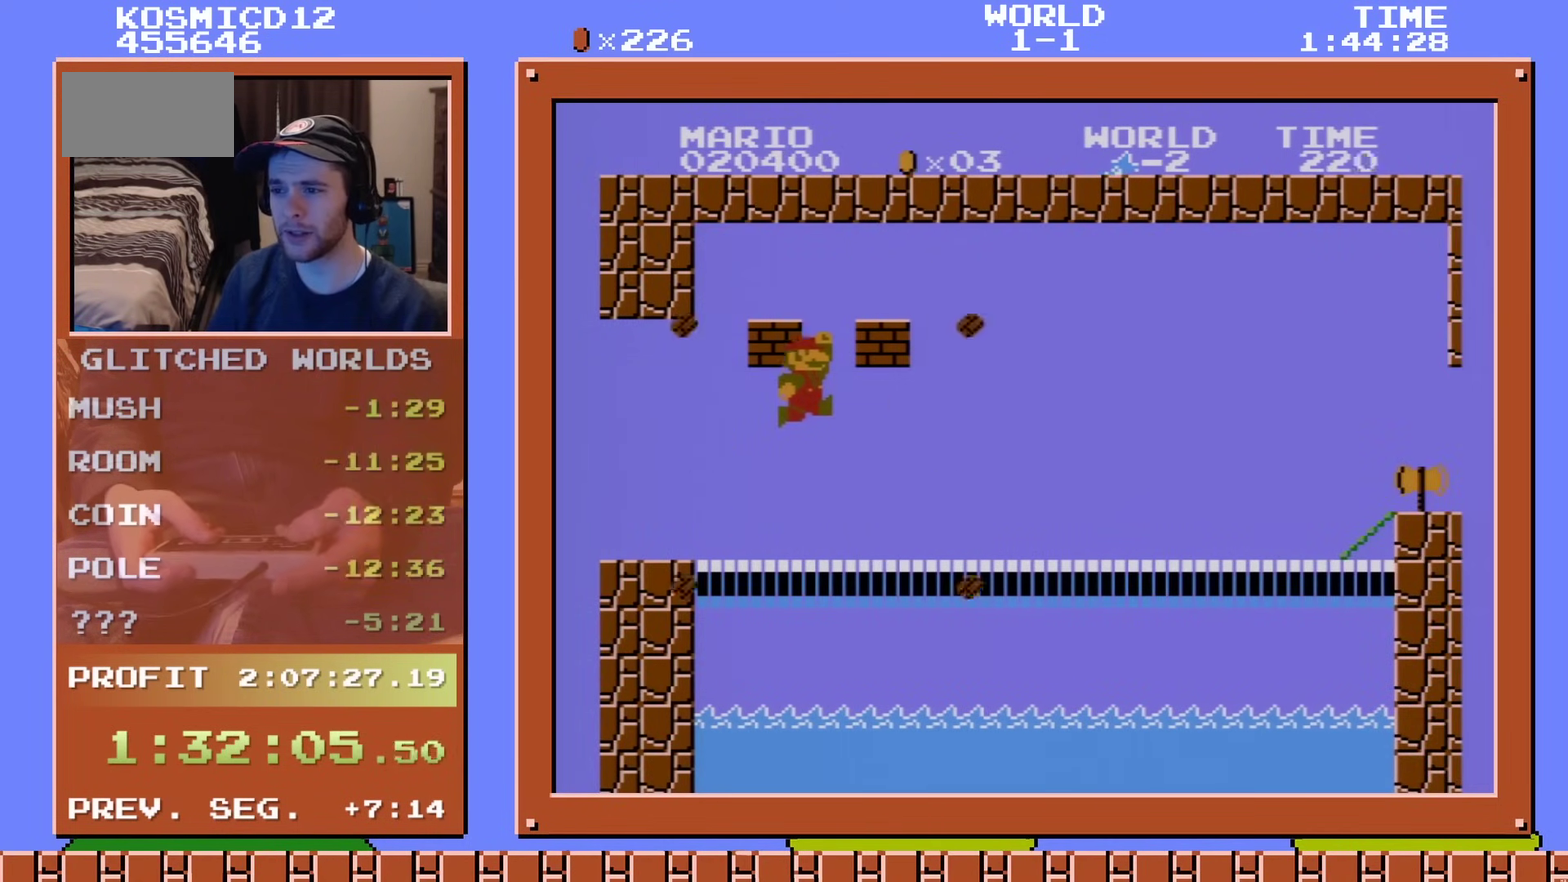
{"dt_ms": 401, "buttons": ["A", "B"], "events": [[117, "DPAD_LEFT", "down"], [367, "A", "down"], [367, "DPAD_LEFT", "up"]]}
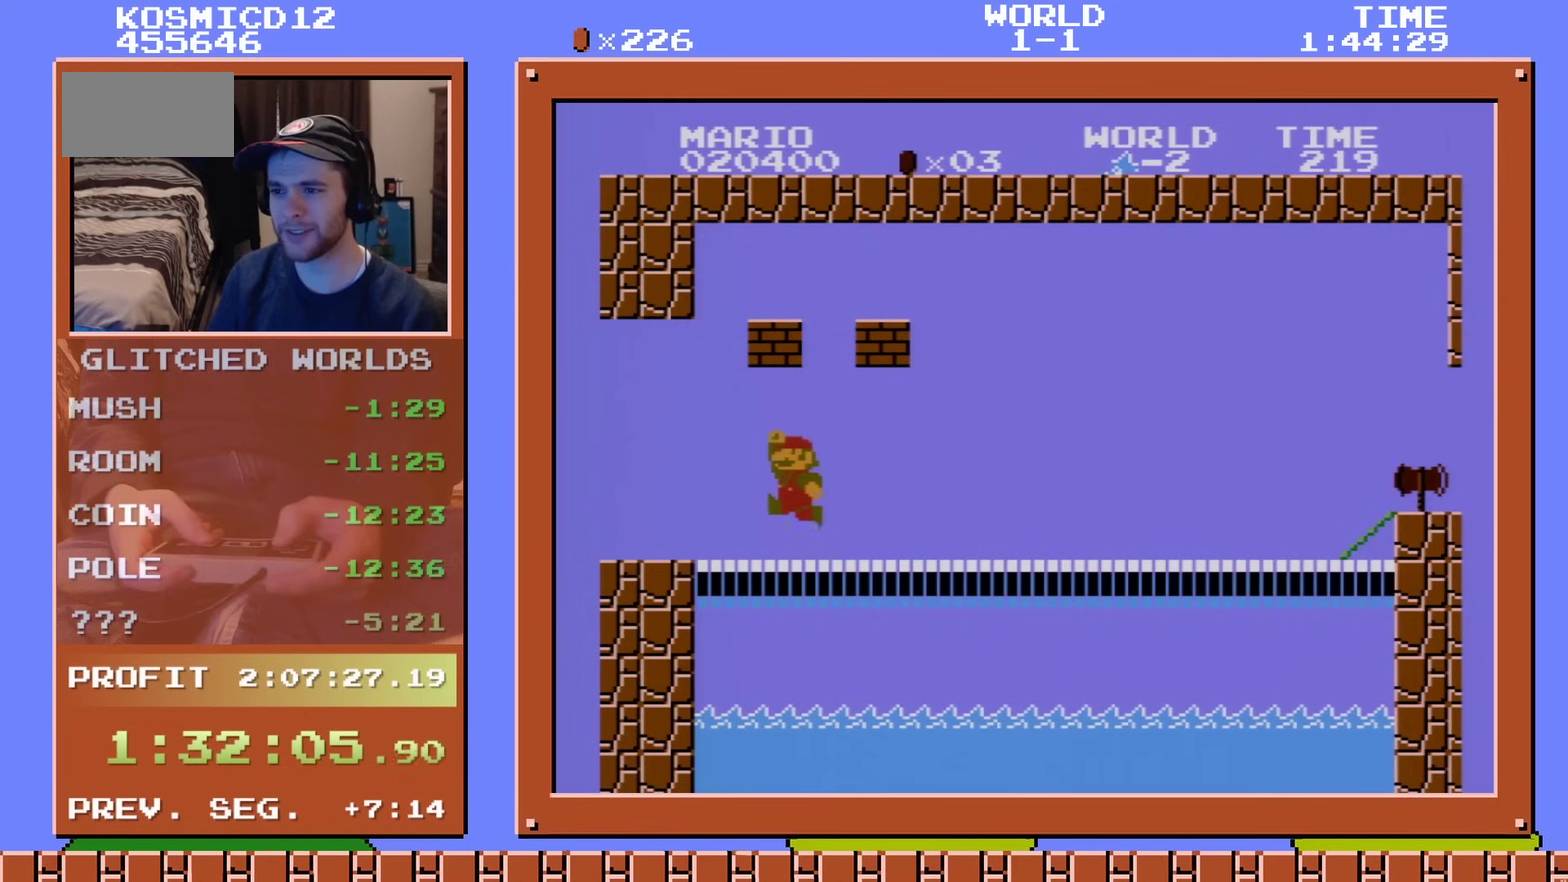
{"dt_ms": 400, "buttons": ["B", "DPAD_RIGHT"], "events": [[66, "DPAD_RIGHT", "down"], [100, "A", "up"]]}
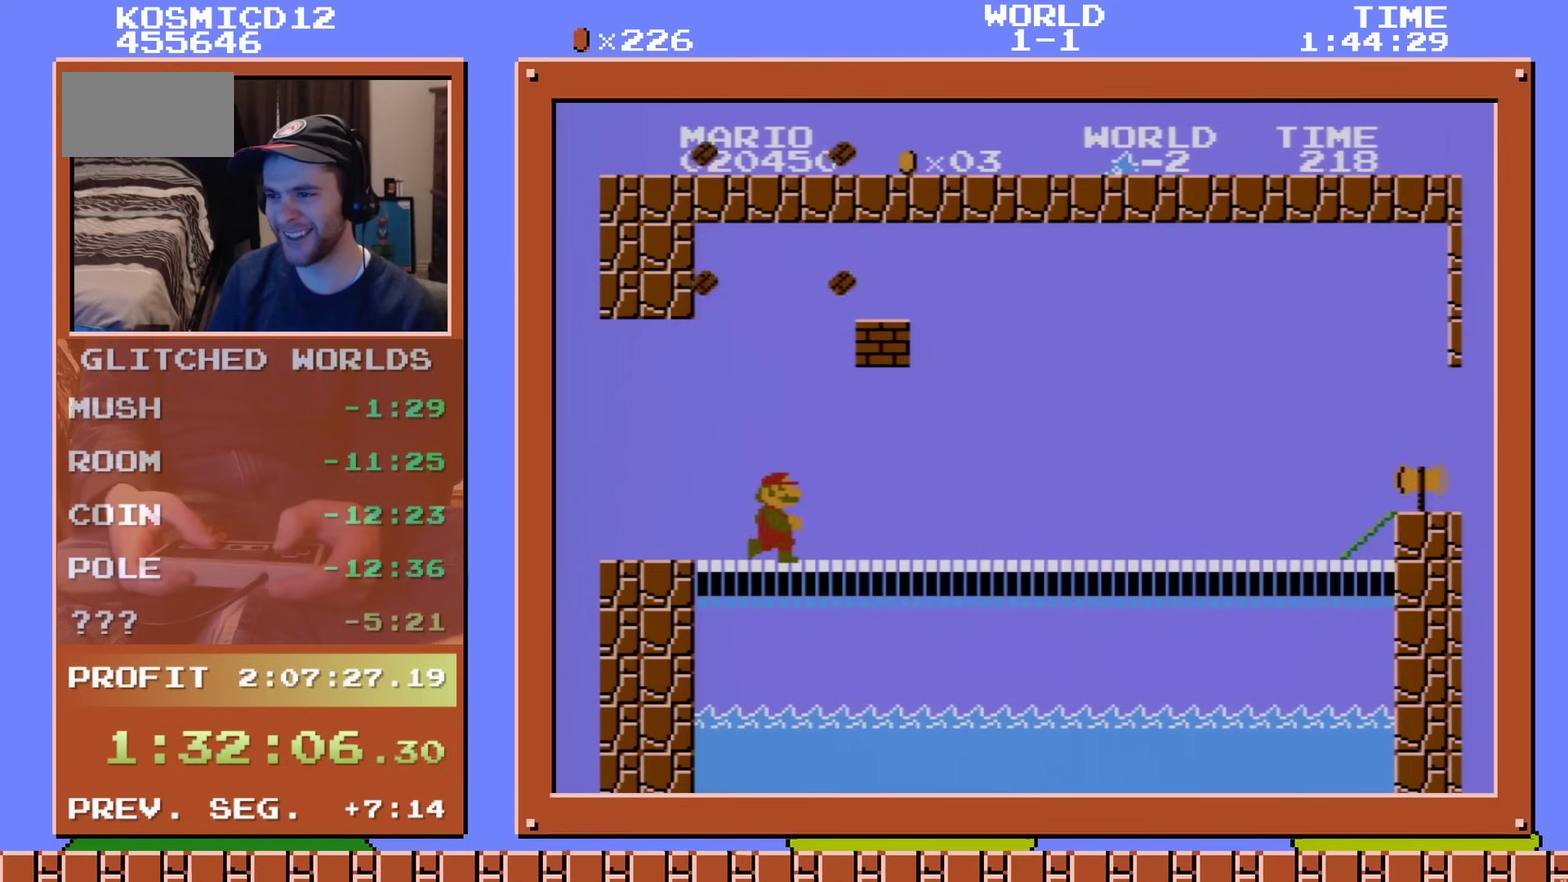
{"dt_ms": 300, "buttons": ["A", "B", "DPAD_RIGHT"], "events": [[284, "A", "down"]]}
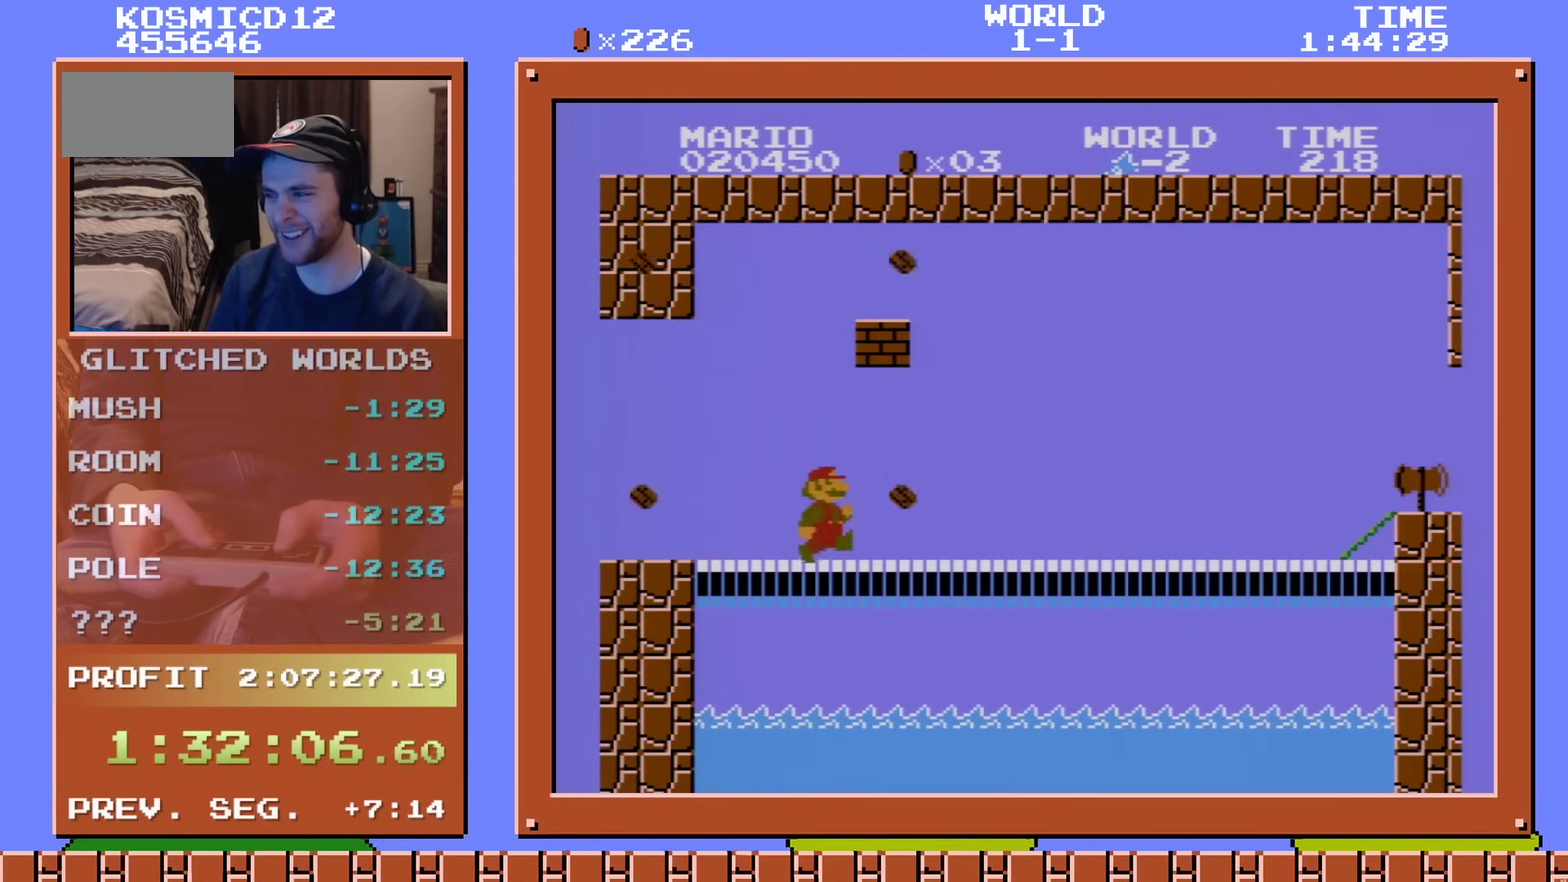
{"dt_ms": 901, "buttons": ["A", "B", "DPAD_RIGHT"], "events": [[134, "A", "up"], [835, "A", "down"]]}
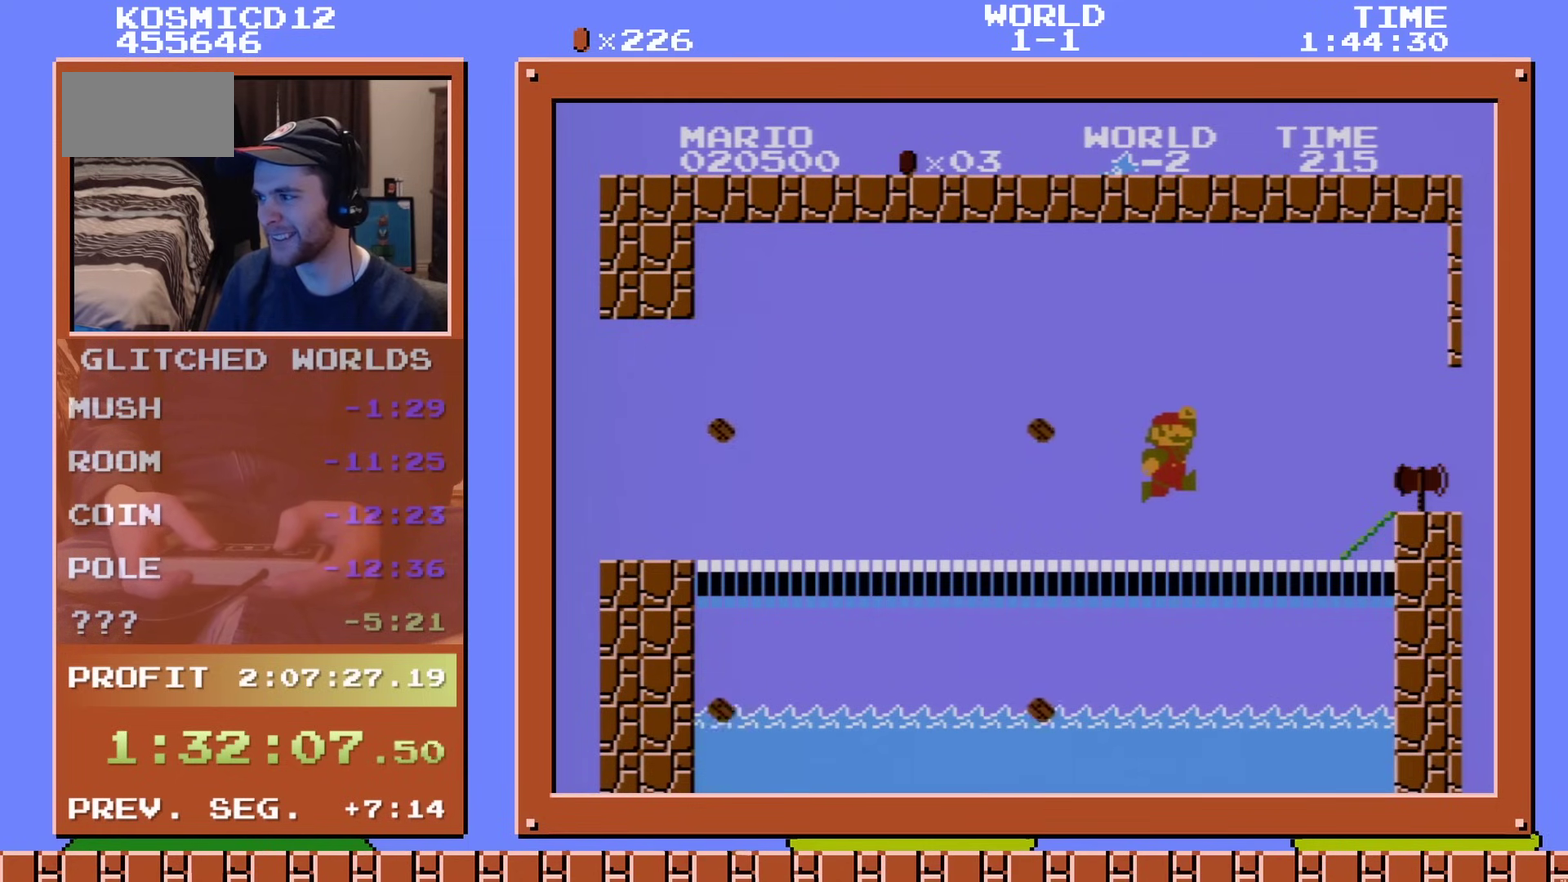
{"dt_ms": 301, "buttons": ["B", "DPAD_RIGHT"], "events": [[50, "A", "up"]]}
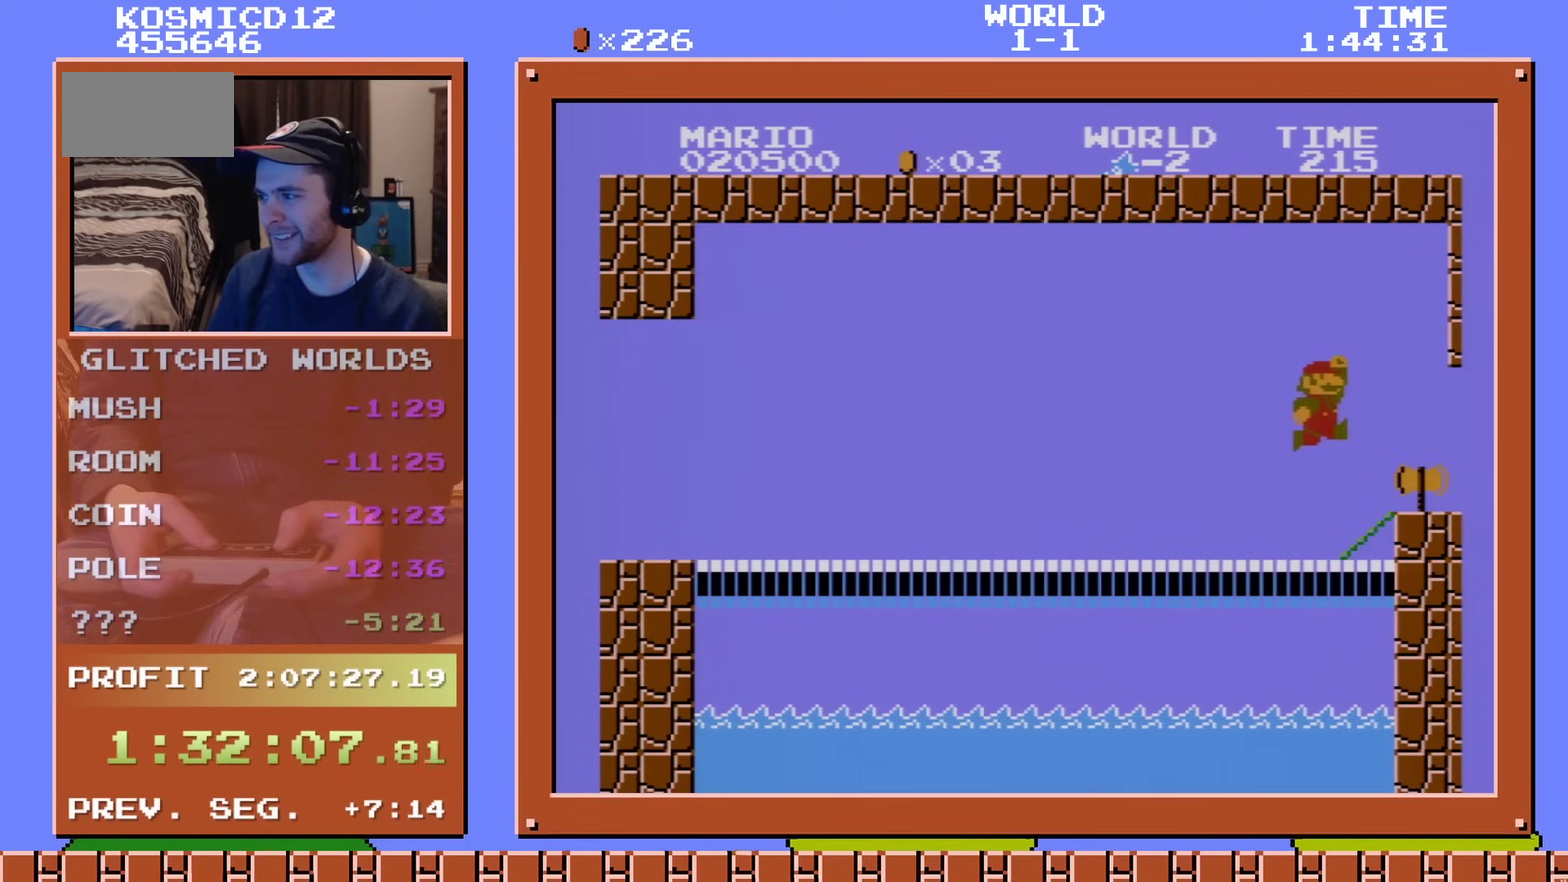
{"dt_ms": 300, "buttons": ["A", "B"], "events": [[250, "DPAD_RIGHT", "up"], [300, "A", "down"]]}
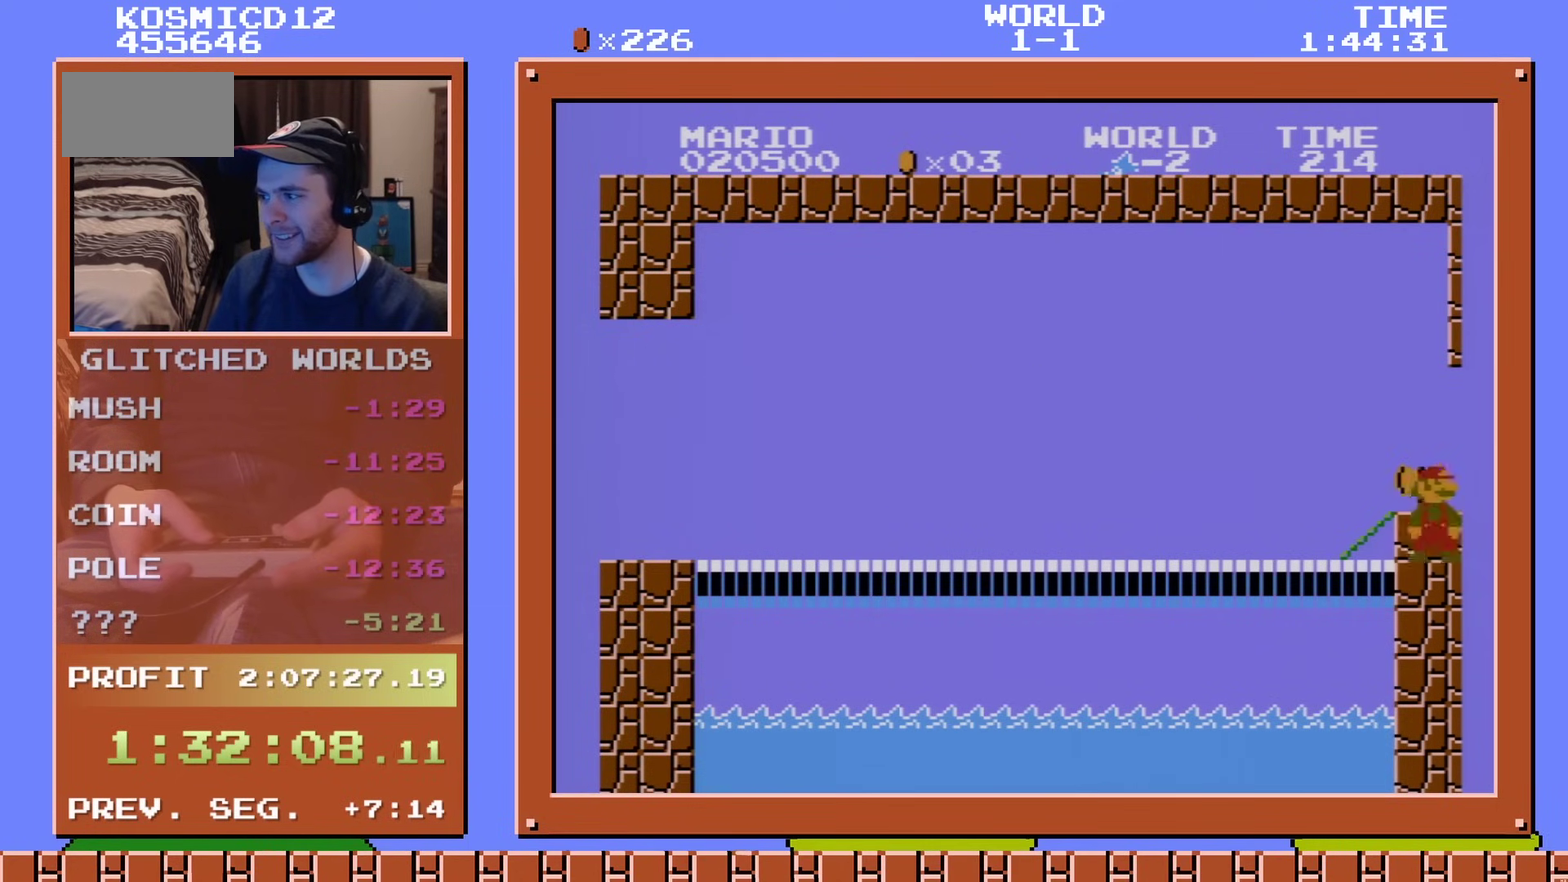
{"dt_ms": 100, "buttons": ["A", "B", "DPAD_LEFT"], "events": [[50, "DPAD_LEFT", "down"]]}
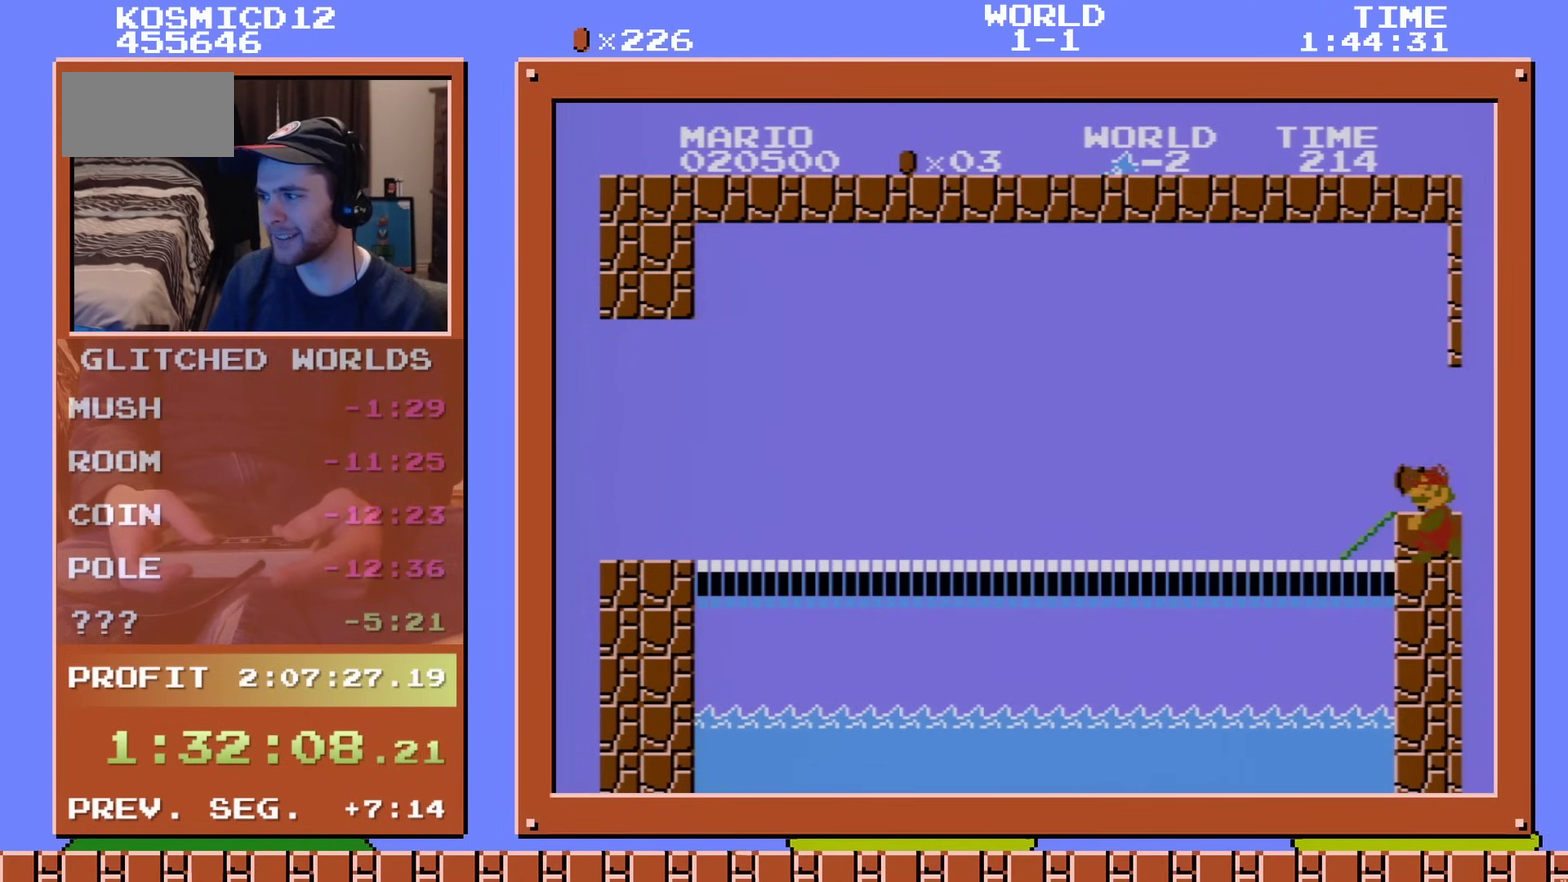
{"dt_ms": 501, "buttons": [], "events": [[17, "A", "up"], [417, "DPAD_LEFT", "up"], [484, "B", "up"]]}
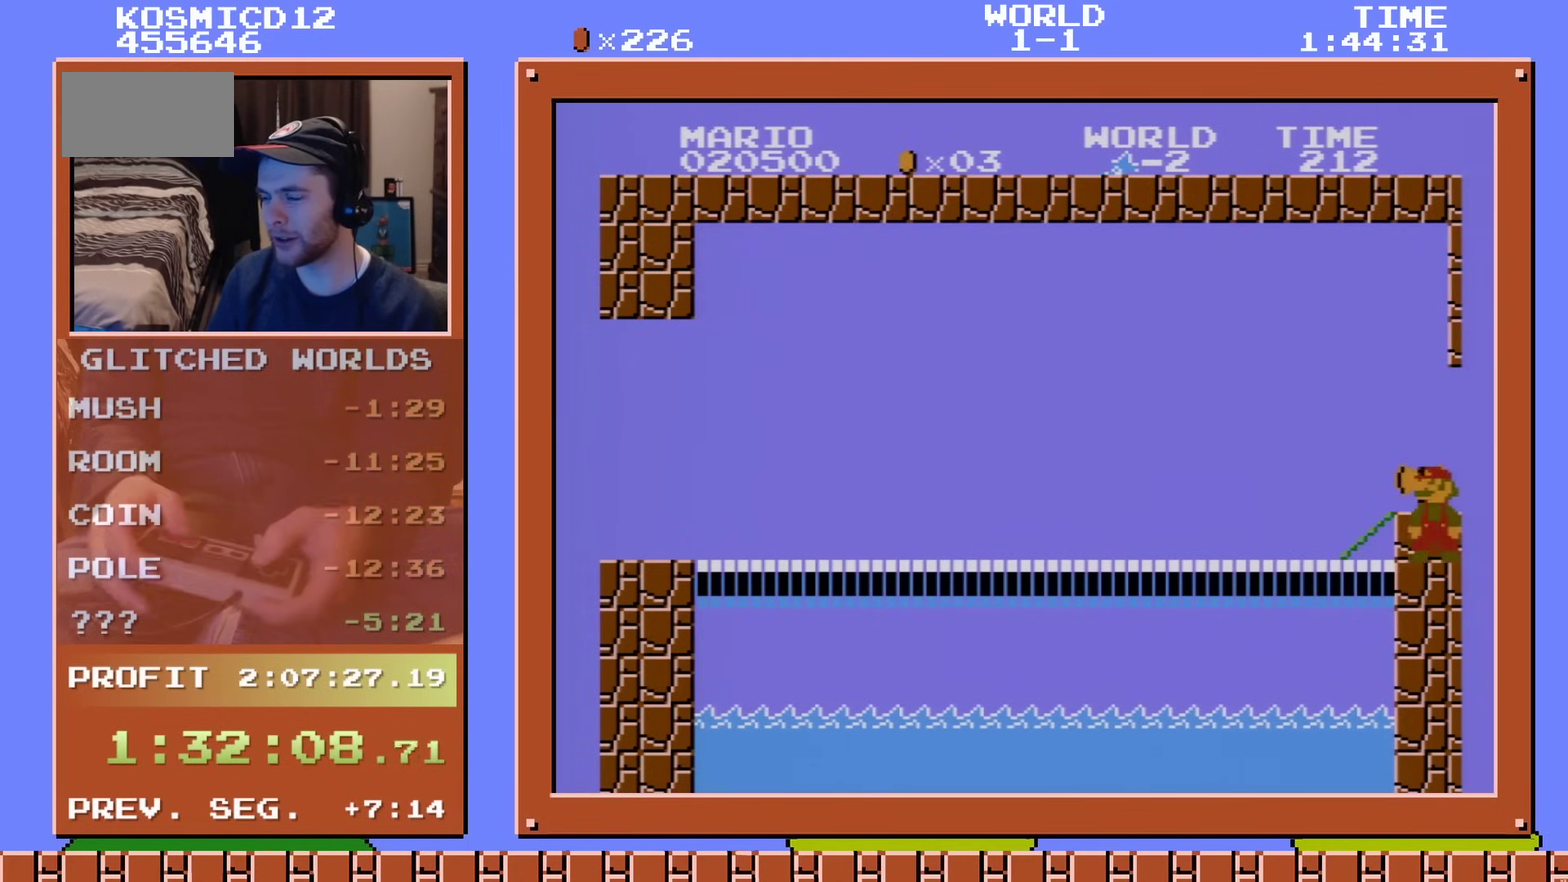
{"dt_ms": 383, "buttons": [], "events": [[50, "DPAD_RIGHT", "down"], [350, "DPAD_RIGHT", "up"]]}
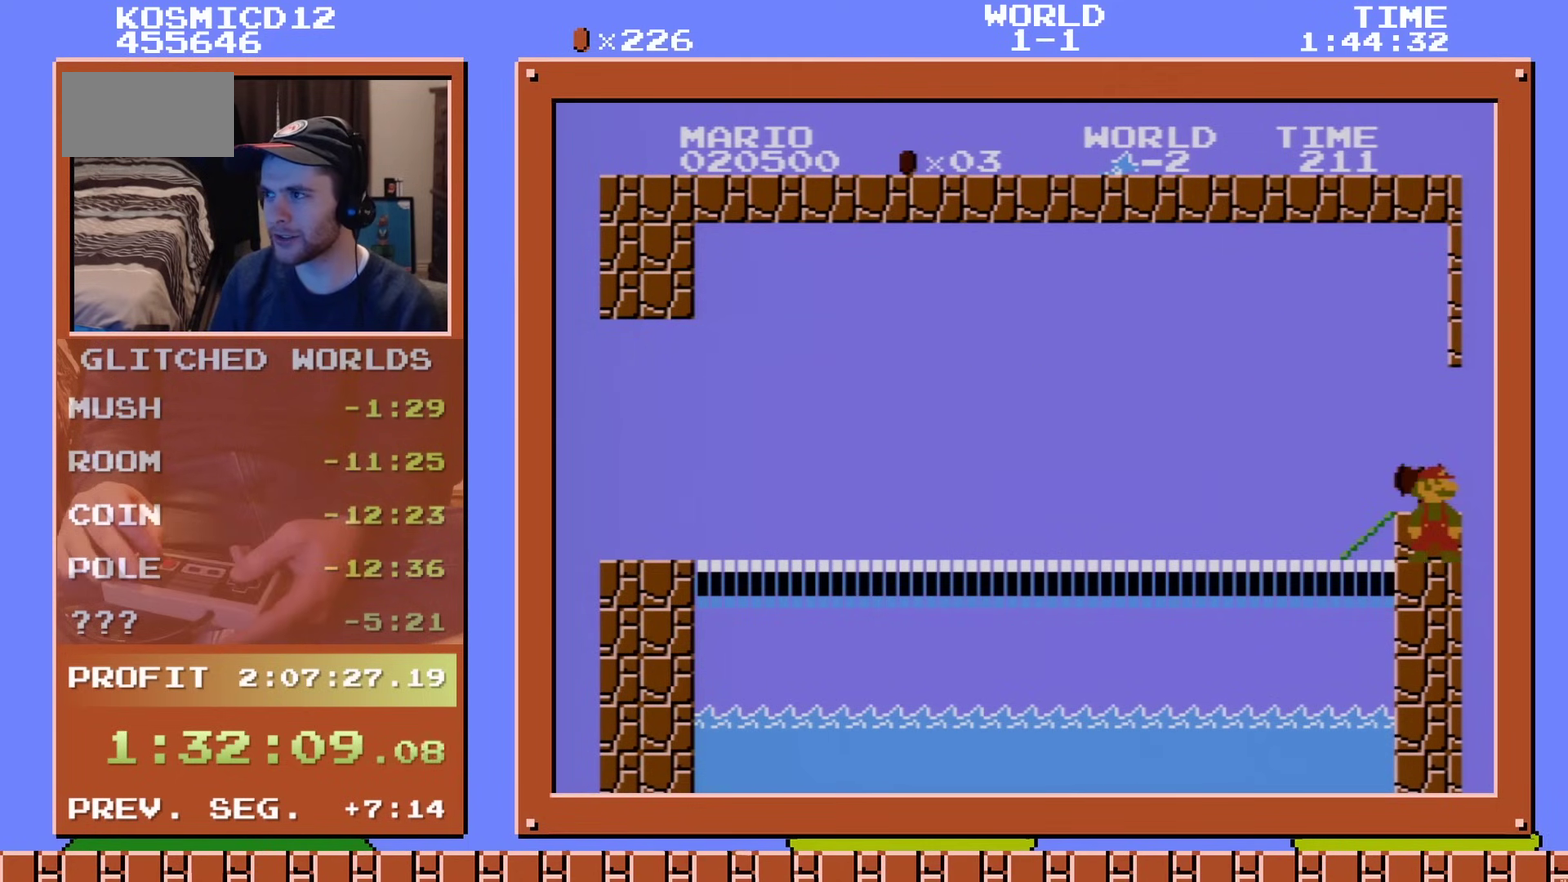
{"dt_ms": 301, "buttons": ["DPAD_DOWN", "DPAD_RIGHT"], "events": [[184, "DPAD_DOWN", "down"], [284, "DPAD_RIGHT", "down"]]}
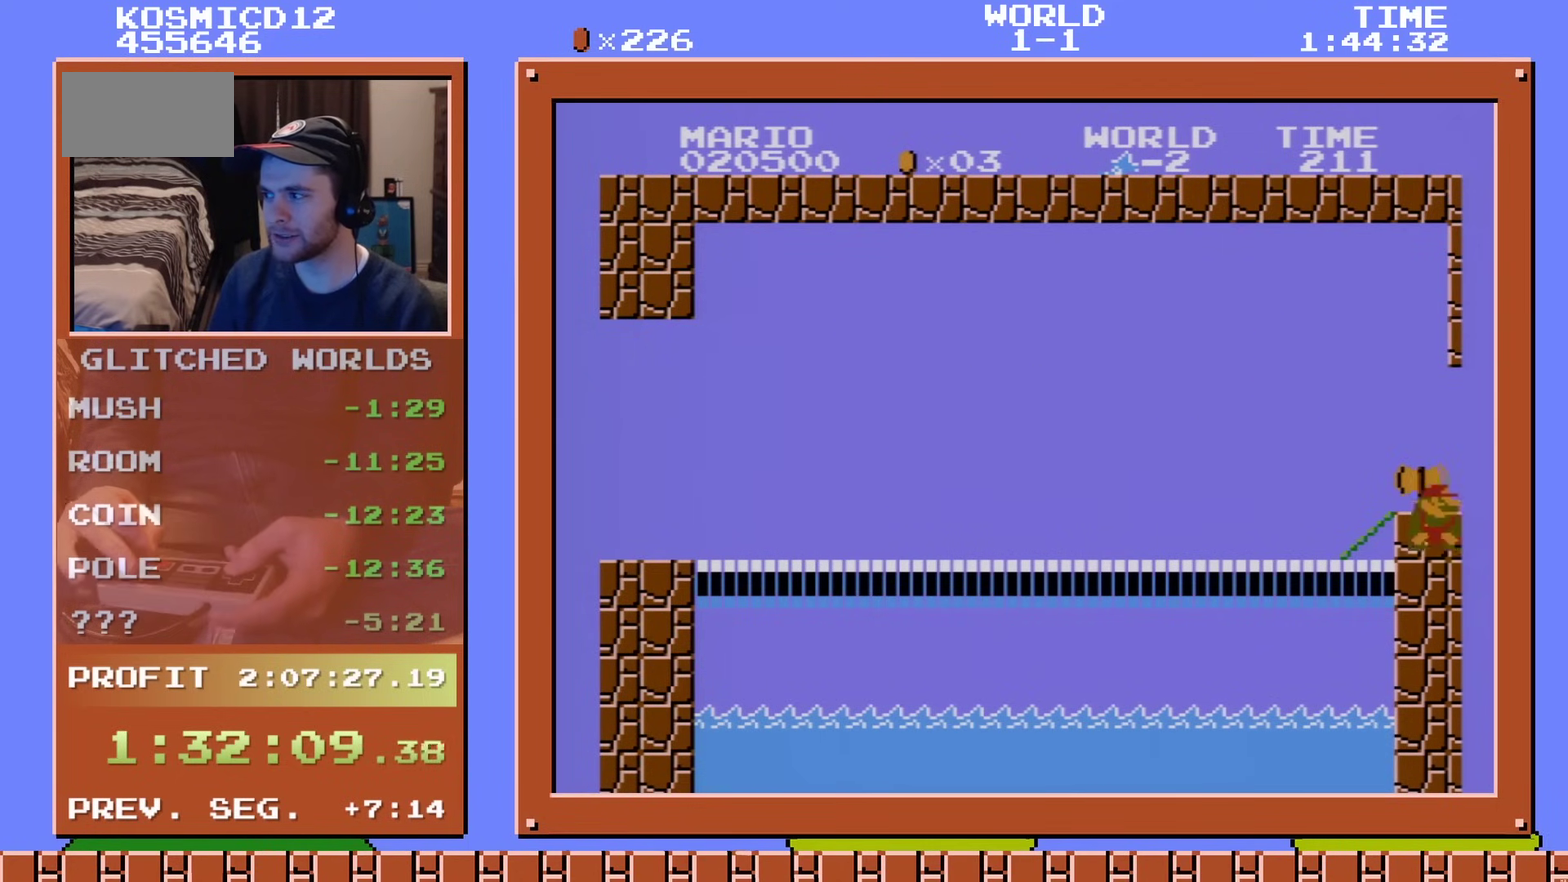
{"dt_ms": 200, "buttons": ["DPAD_DOWN"], "events": [[16, "A", "down"], [16, "DPAD_DOWN", "up"], [16, "DPAD_RIGHT", "up"], [33, "A", "up"], [33, "DPAD_LEFT", "down"], [66, "A", "down"], [100, "DPAD_DOWN", "down"], [150, "A", "up"], [150, "DPAD_LEFT", "up"], [150, "DPAD_RIGHT", "down"], [166, "A", "down"], [200, "A", "up"], [200, "DPAD_RIGHT", "up"]]}
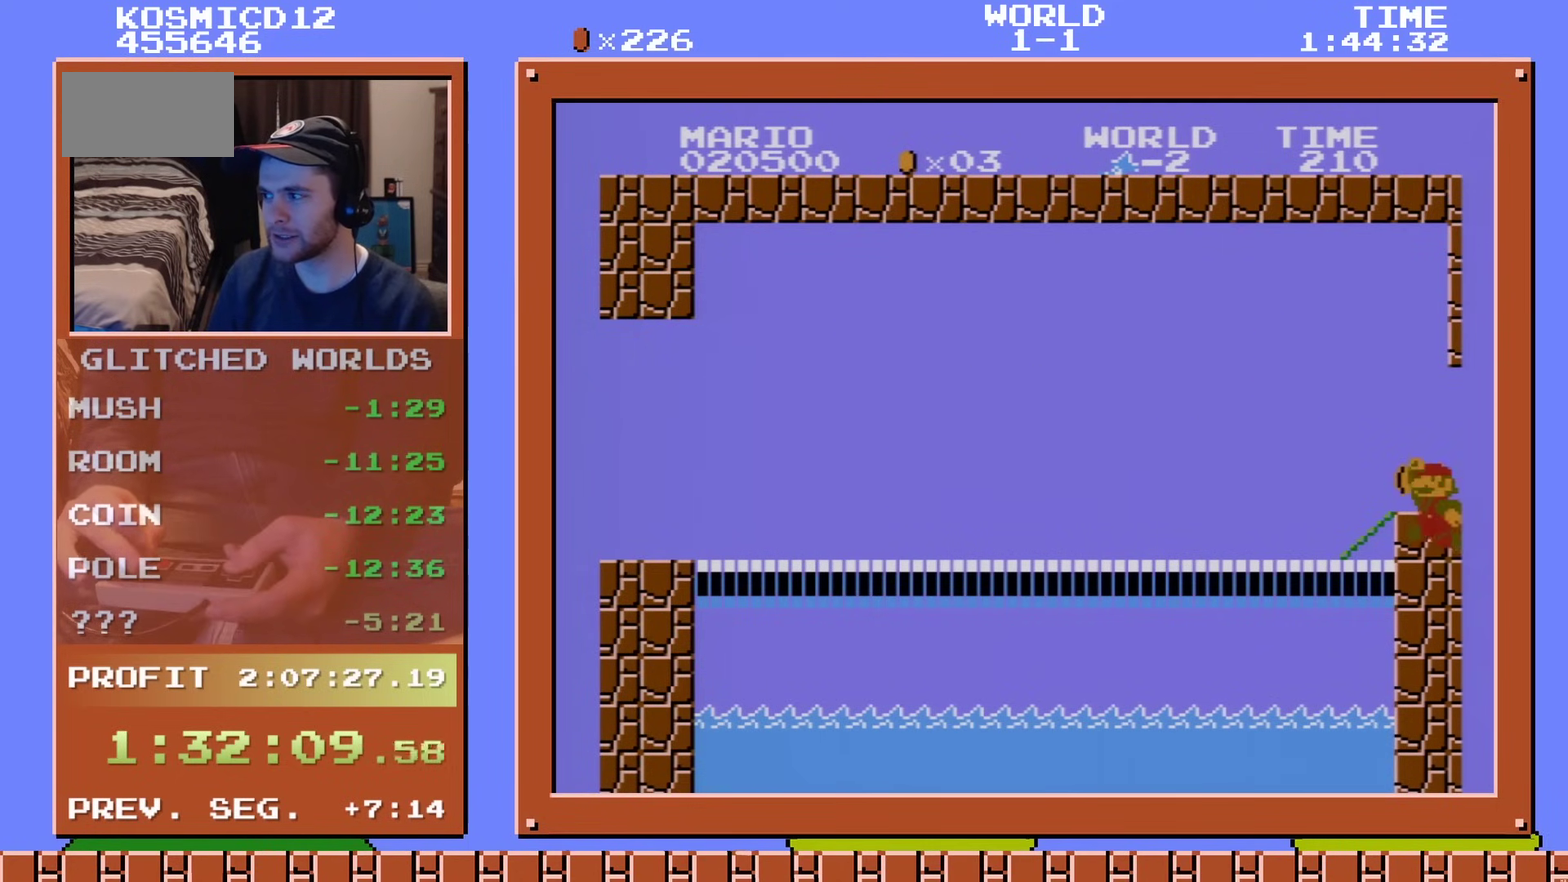
{"dt_ms": 200, "buttons": ["DPAD_DOWN", "DPAD_RIGHT"], "events": [[33, "A", "down"], [33, "DPAD_DOWN", "up"], [33, "DPAD_LEFT", "down"], [66, "A", "up"], [117, "A", "down"], [117, "DPAD_DOWN", "down"], [117, "DPAD_LEFT", "up"], [117, "DPAD_RIGHT", "down"], [200, "A", "up"]]}
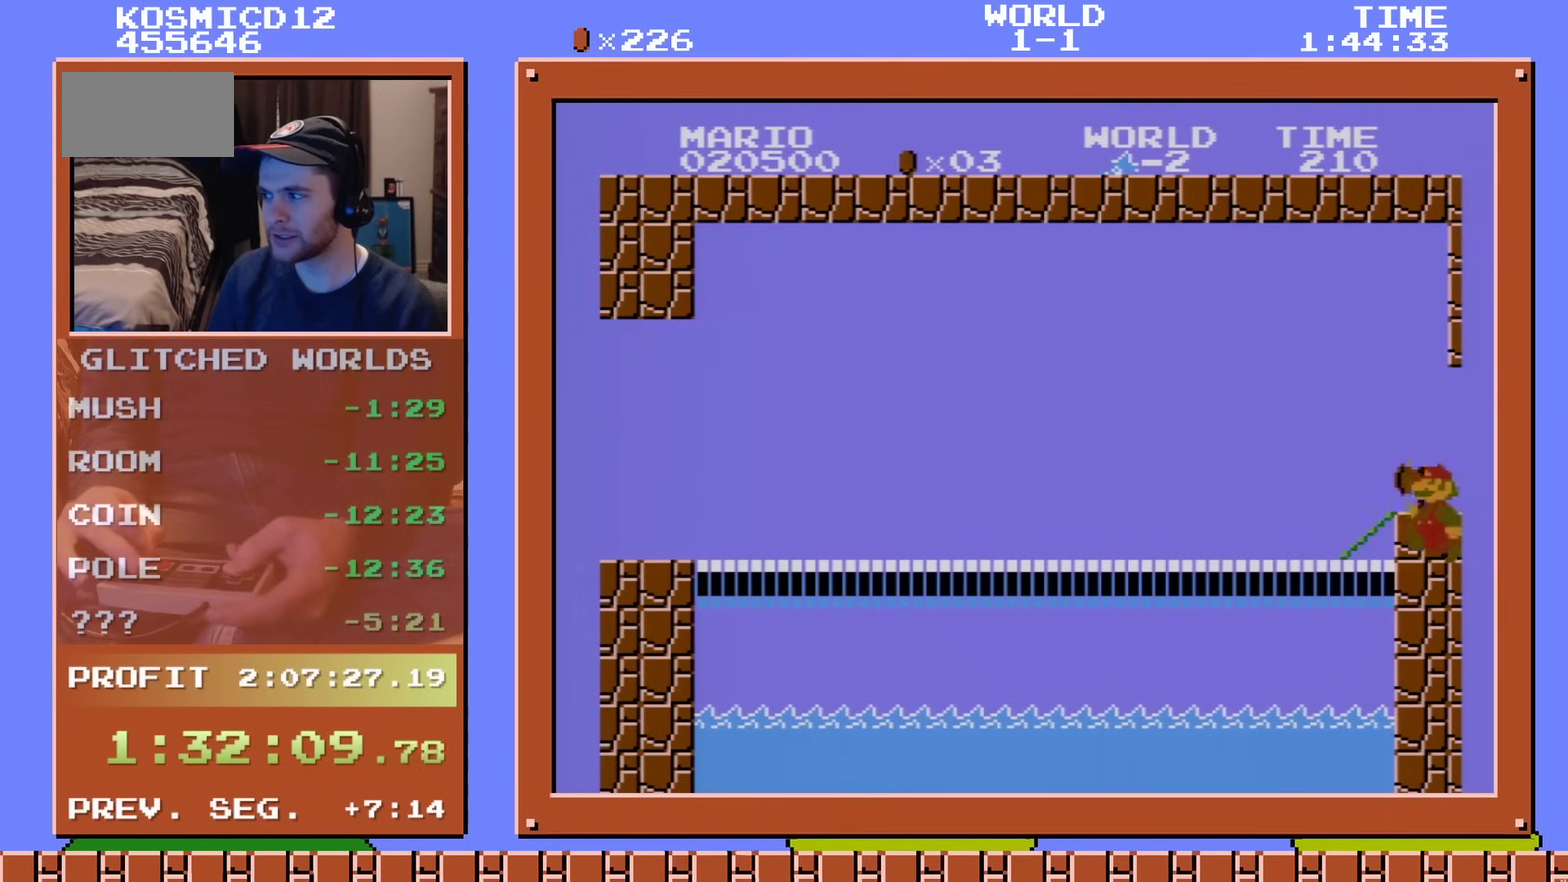
{"dt_ms": 200, "buttons": ["DPAD_DOWN", "DPAD_RIGHT"], "events": [[50, "DPAD_DOWN", "up"], [50, "DPAD_LEFT", "down"], [50, "DPAD_RIGHT", "up"], [133, "DPAD_DOWN", "down"], [133, "DPAD_LEFT", "up"], [133, "DPAD_RIGHT", "down"]]}
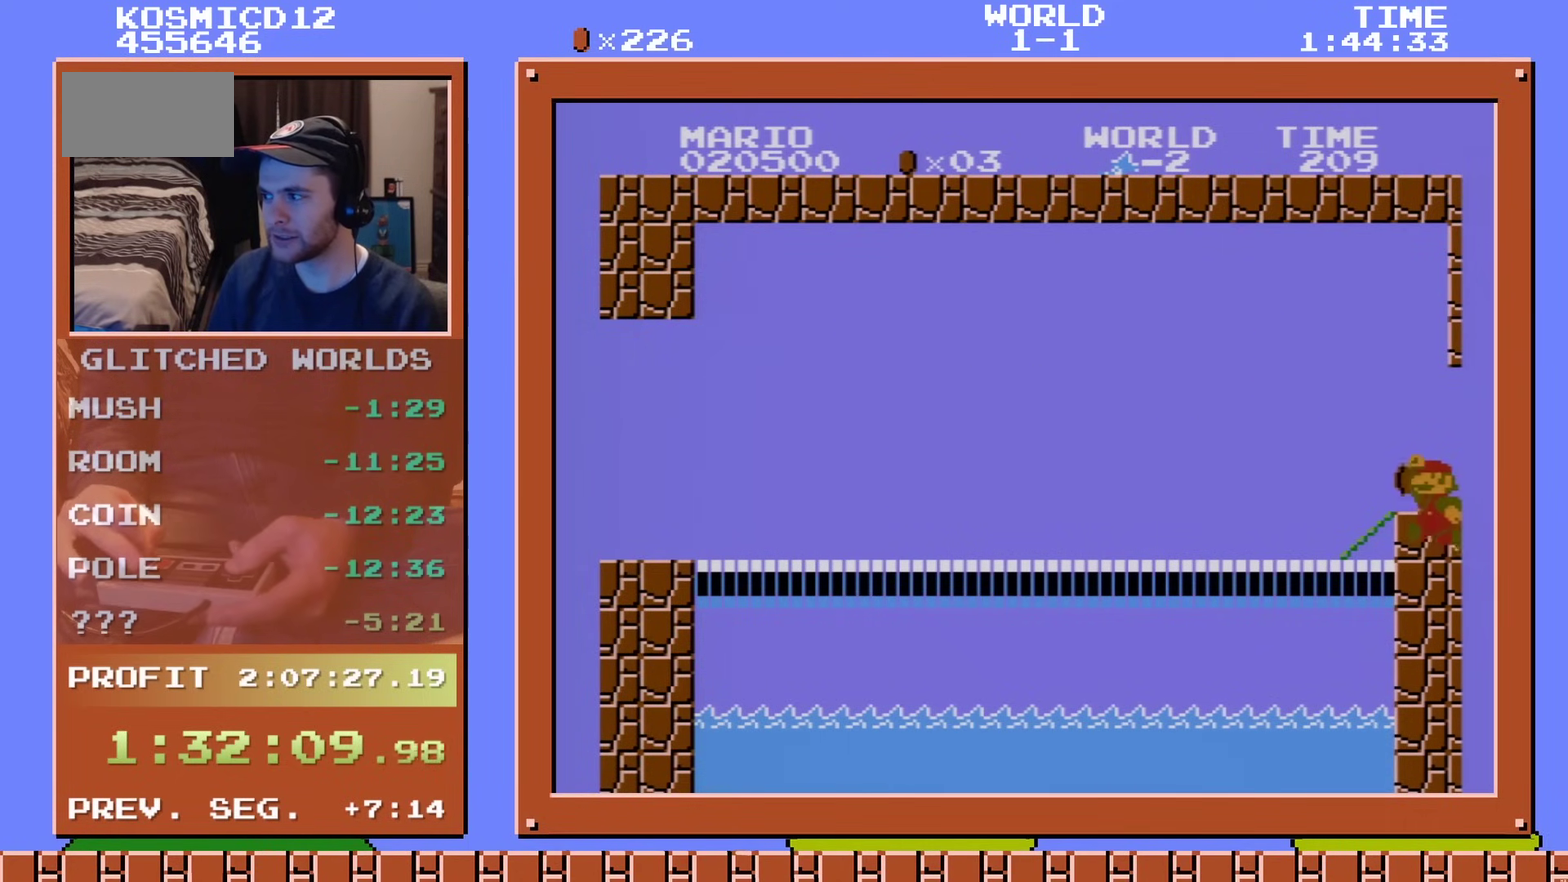
{"dt_ms": 200, "buttons": ["DPAD_DOWN", "DPAD_RIGHT"], "events": [[34, "DPAD_DOWN", "up"], [34, "DPAD_LEFT", "down"], [34, "DPAD_RIGHT", "up"], [100, "DPAD_DOWN", "down"], [100, "DPAD_LEFT", "up"], [134, "DPAD_RIGHT", "down"]]}
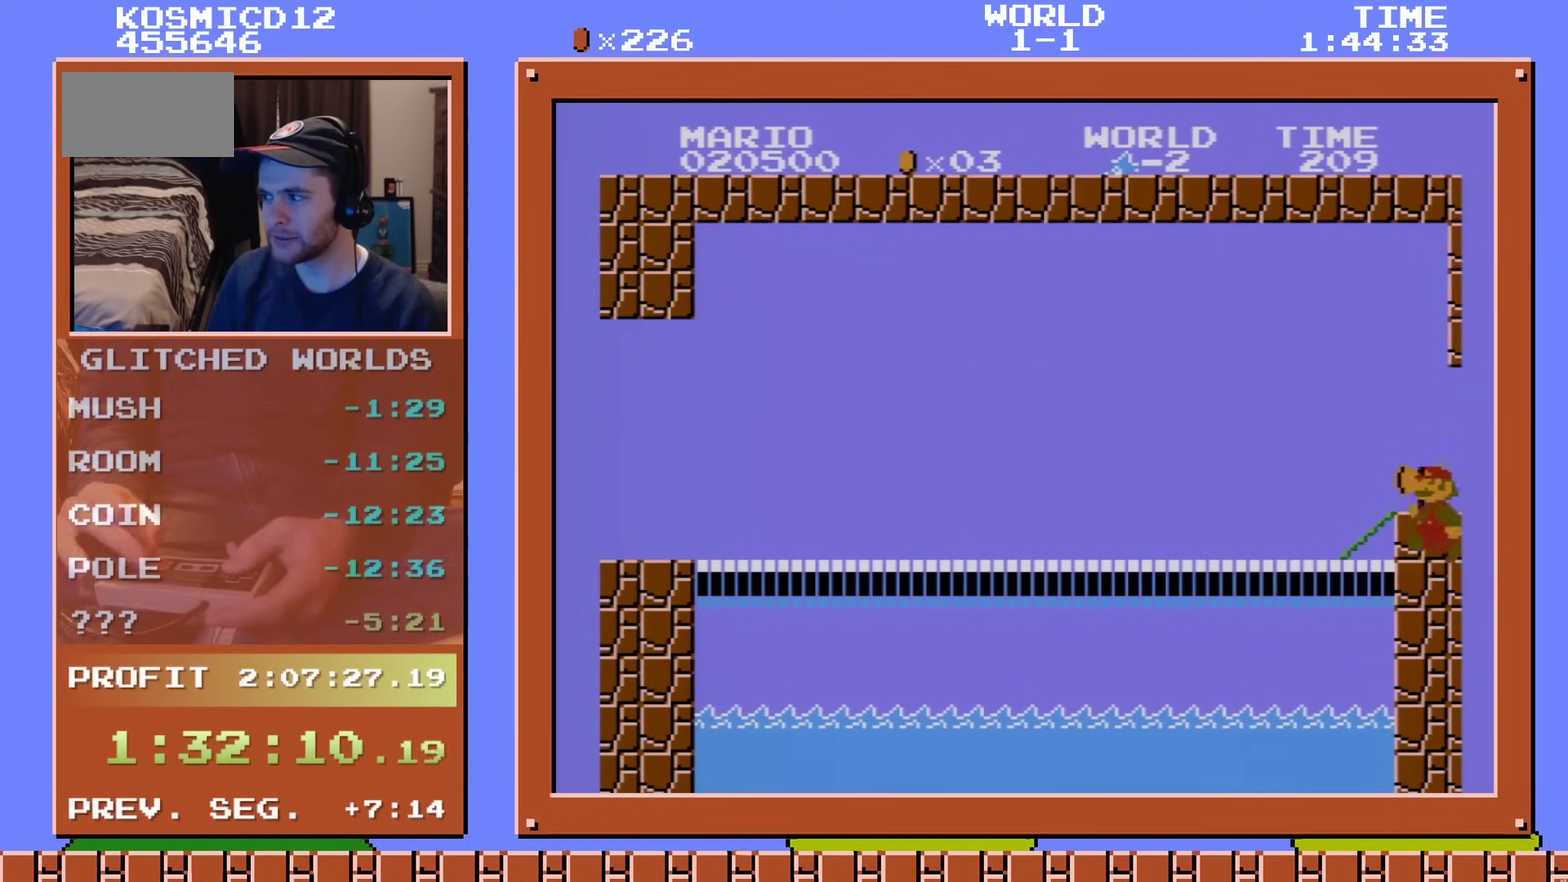
{"dt_ms": 201, "buttons": ["A", "DPAD_DOWN"], "events": [[17, "DPAD_DOWN", "up"], [17, "DPAD_LEFT", "down"], [17, "DPAD_RIGHT", "up"], [117, "DPAD_DOWN", "down"], [117, "DPAD_LEFT", "up"], [151, "DPAD_RIGHT", "down"], [201, "A", "down"], [201, "DPAD_RIGHT", "up"]]}
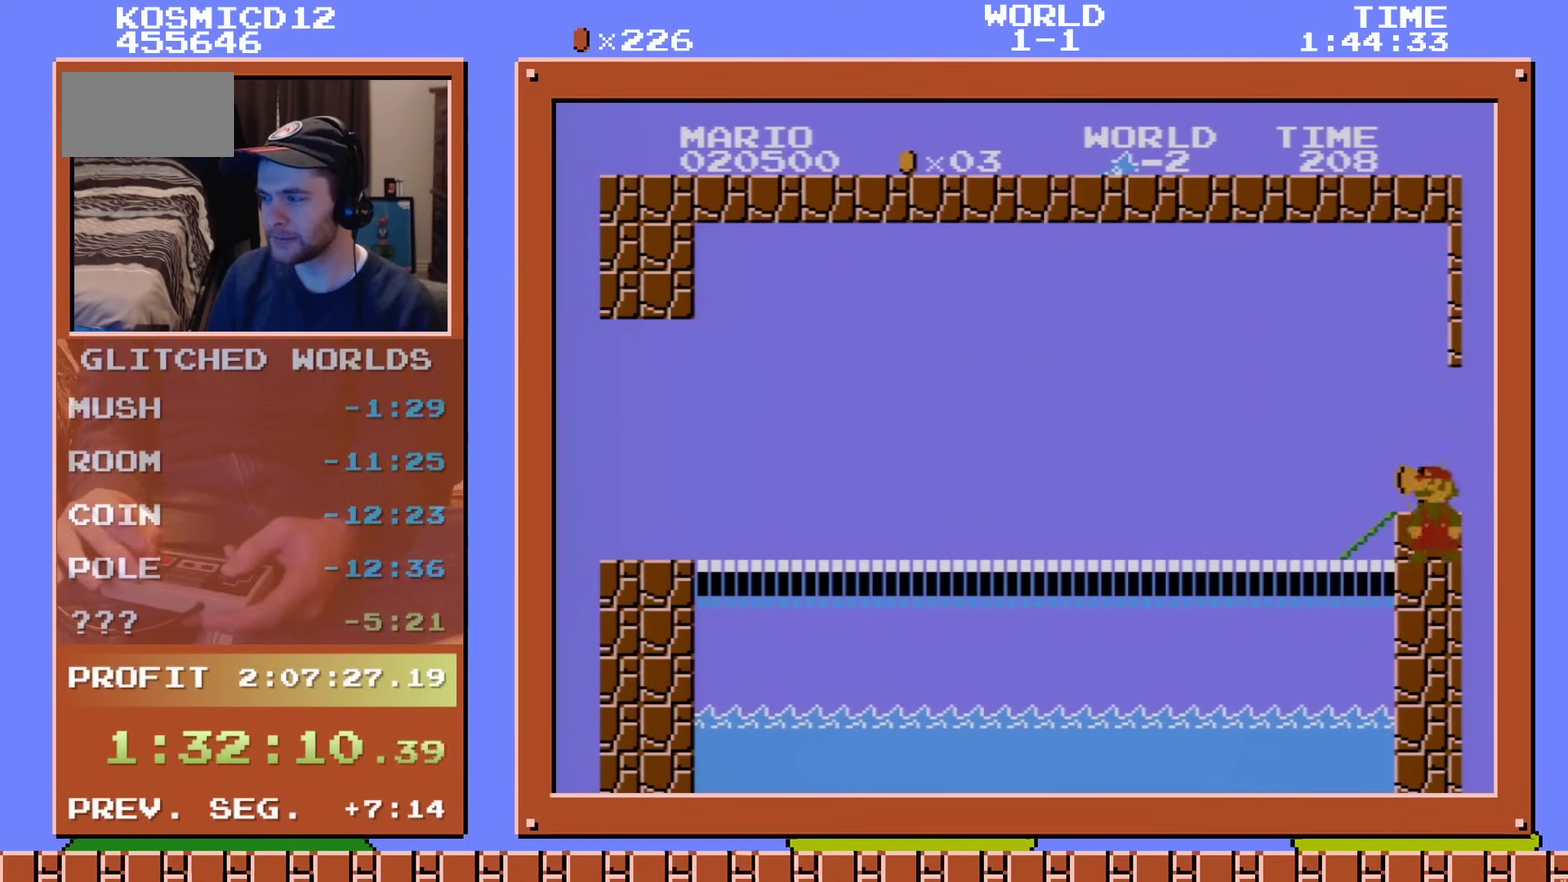
{"dt_ms": 100, "buttons": ["A"], "events": [[50, "DPAD_DOWN", "up"], [50, "DPAD_LEFT", "down"], [100, "DPAD_LEFT", "up"]]}
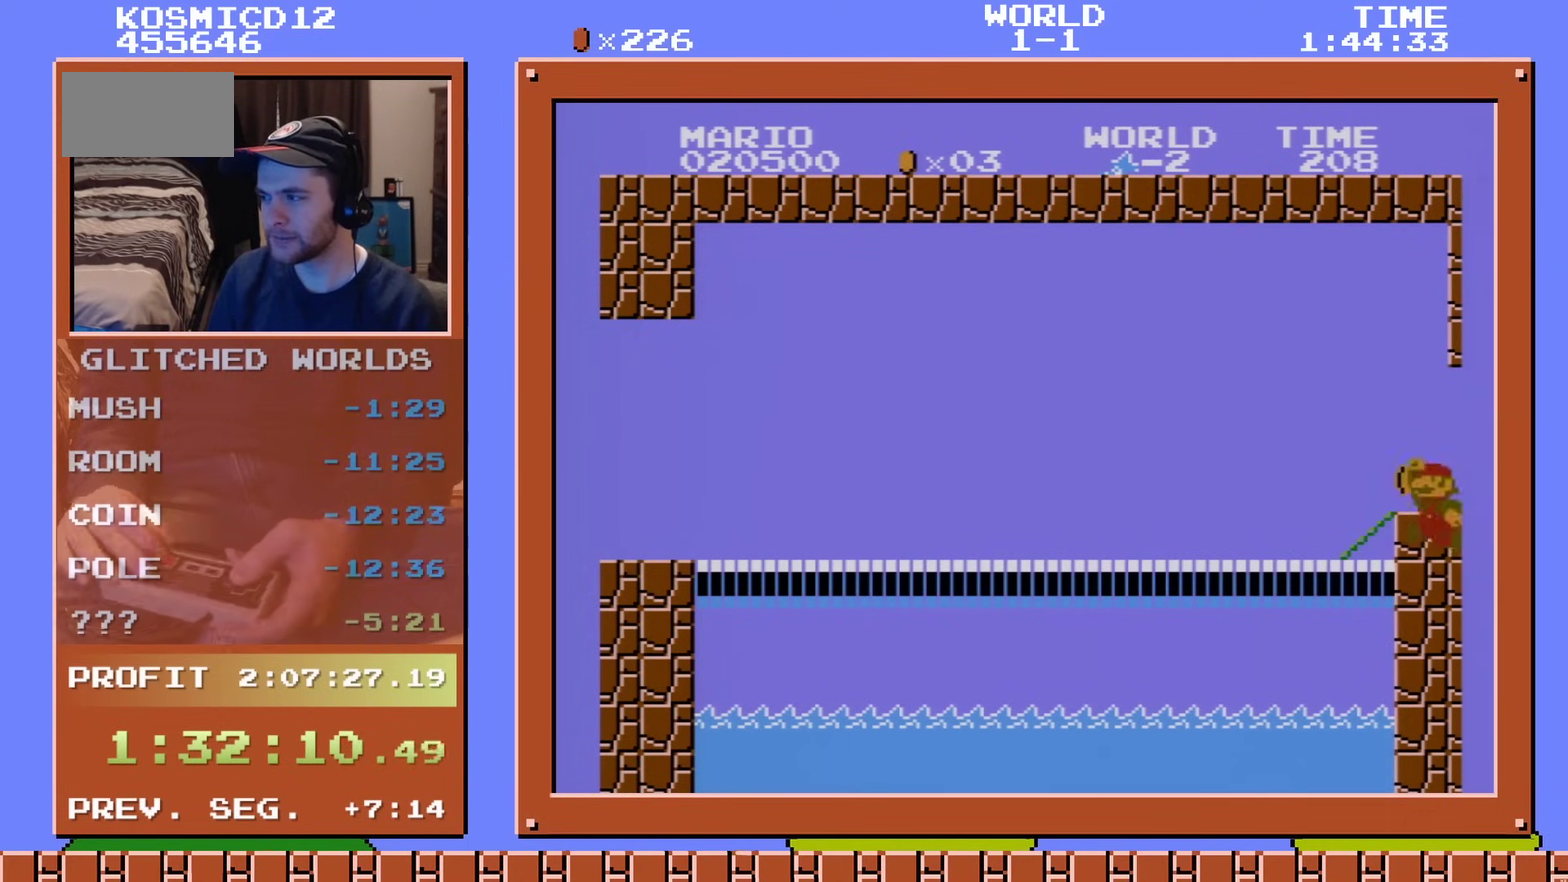
{"dt_ms": 200, "buttons": [], "events": [[33, "A", "up"], [33, "B", "down"], [133, "B", "up"]]}